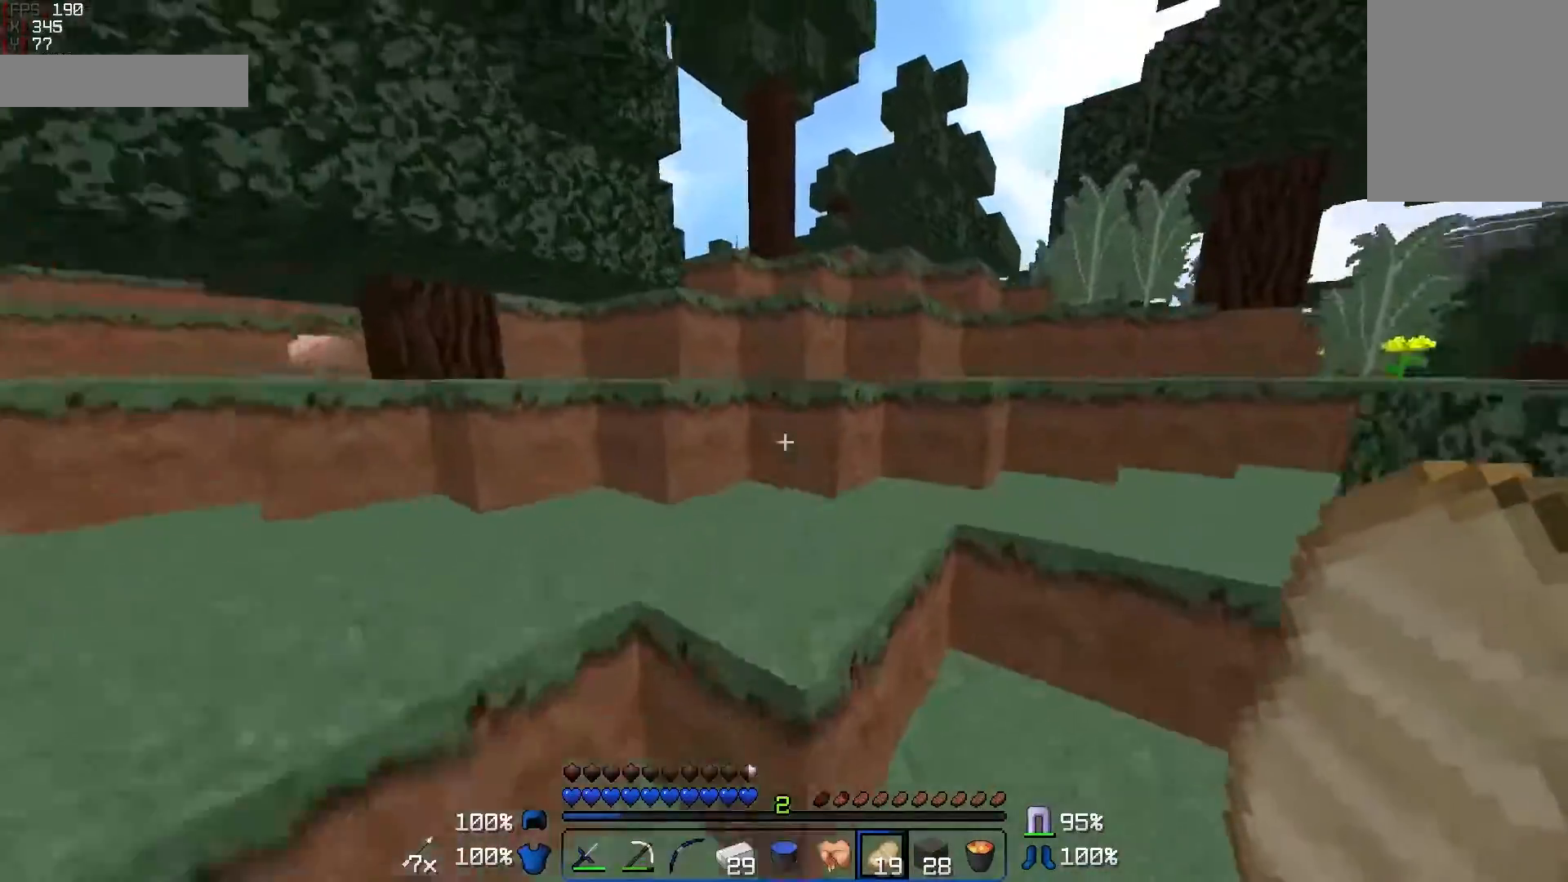
Gameplay with keyboard and mouse; each line is a JSON object with the keys and mouse buttons held at the frame after it. "events" lists presses ("down") and releases ("up") of "a", "d", "s", "w", "mouse_left" and "mouse_right" between this image and that frame as [ms after this image, input, new state], when the widget could be followed in between. "mouse_left", "mouse_right" = the "left", "right" buttons of the "mouse" list. No other keys are recorded. Fast repeated clicks can show as one long hold. Mouse movement is not recorded.
{"keys": ["d", "w"], "mouse": [], "events": []}
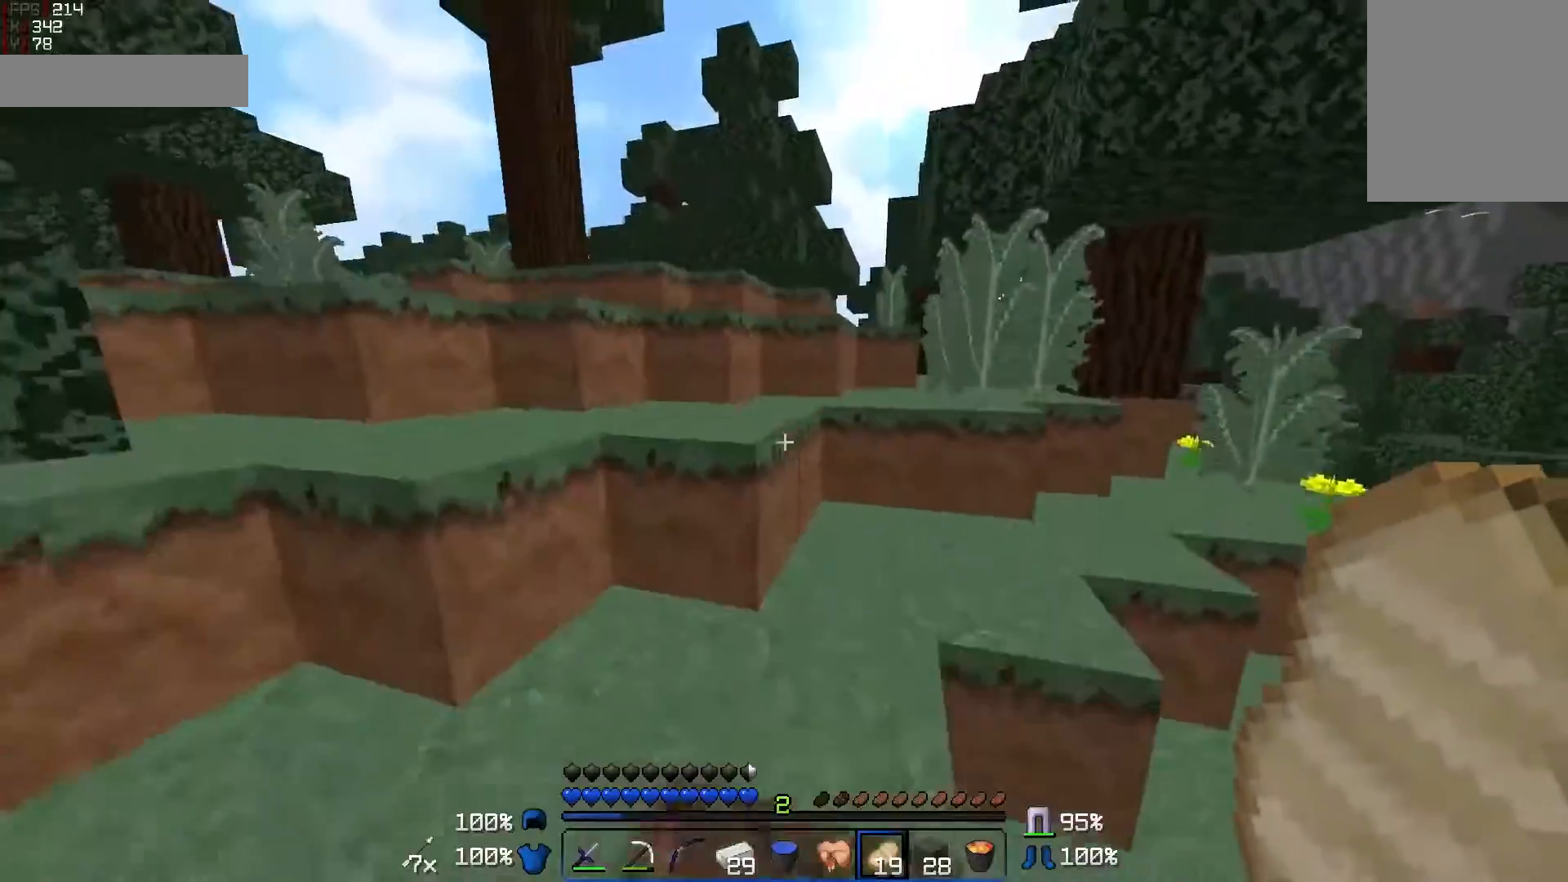
{"keys": ["w"], "mouse": [], "events": [[350, "d", "up"]]}
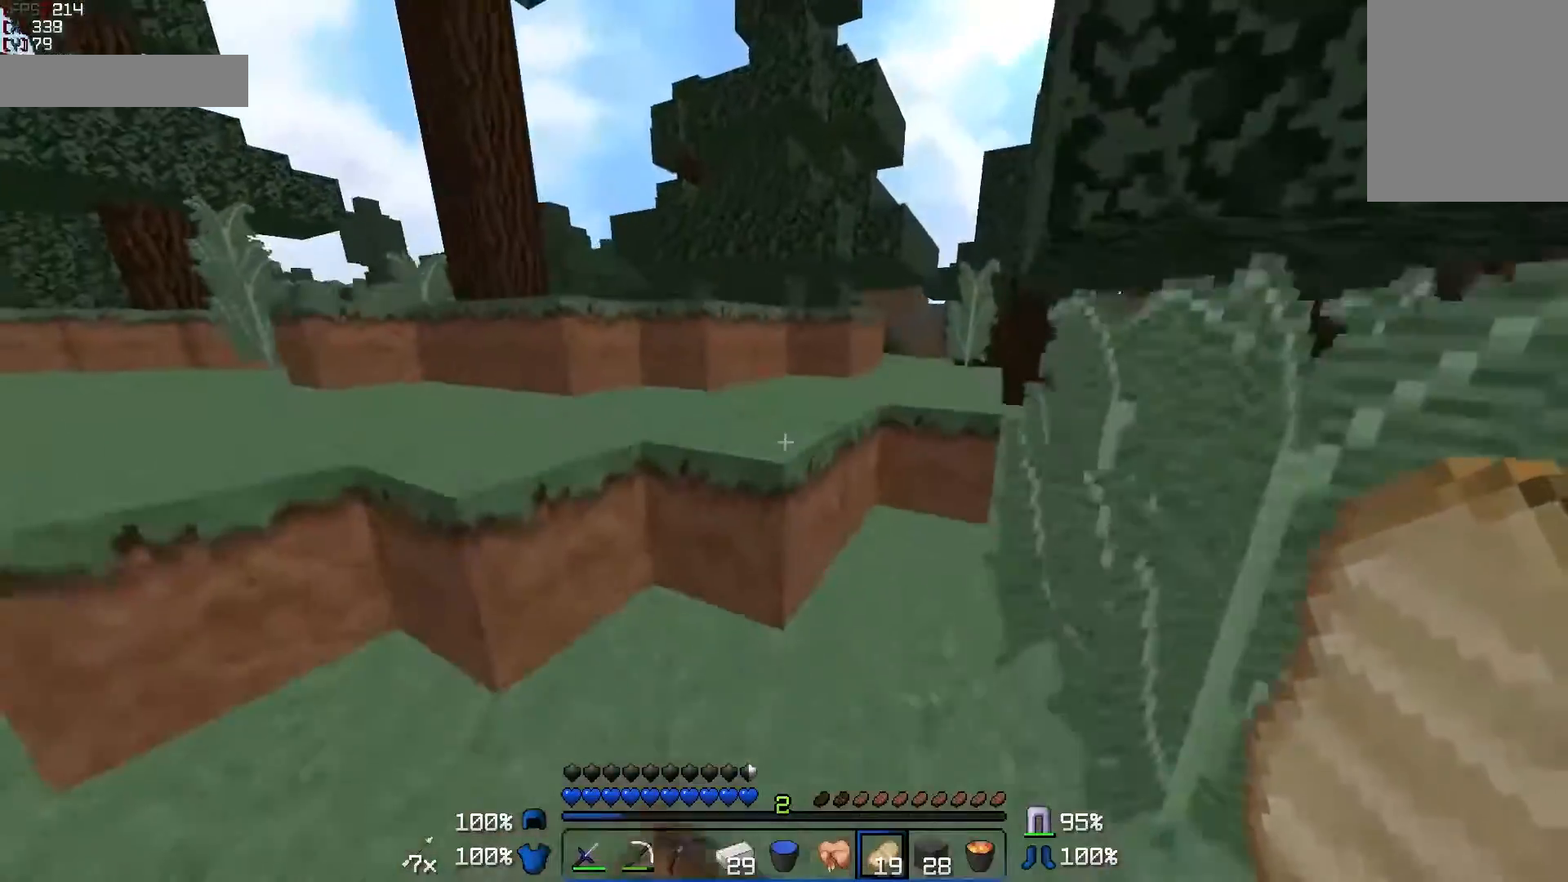
{"keys": ["a", "w"], "mouse": [], "events": [[350, "a", "down"]]}
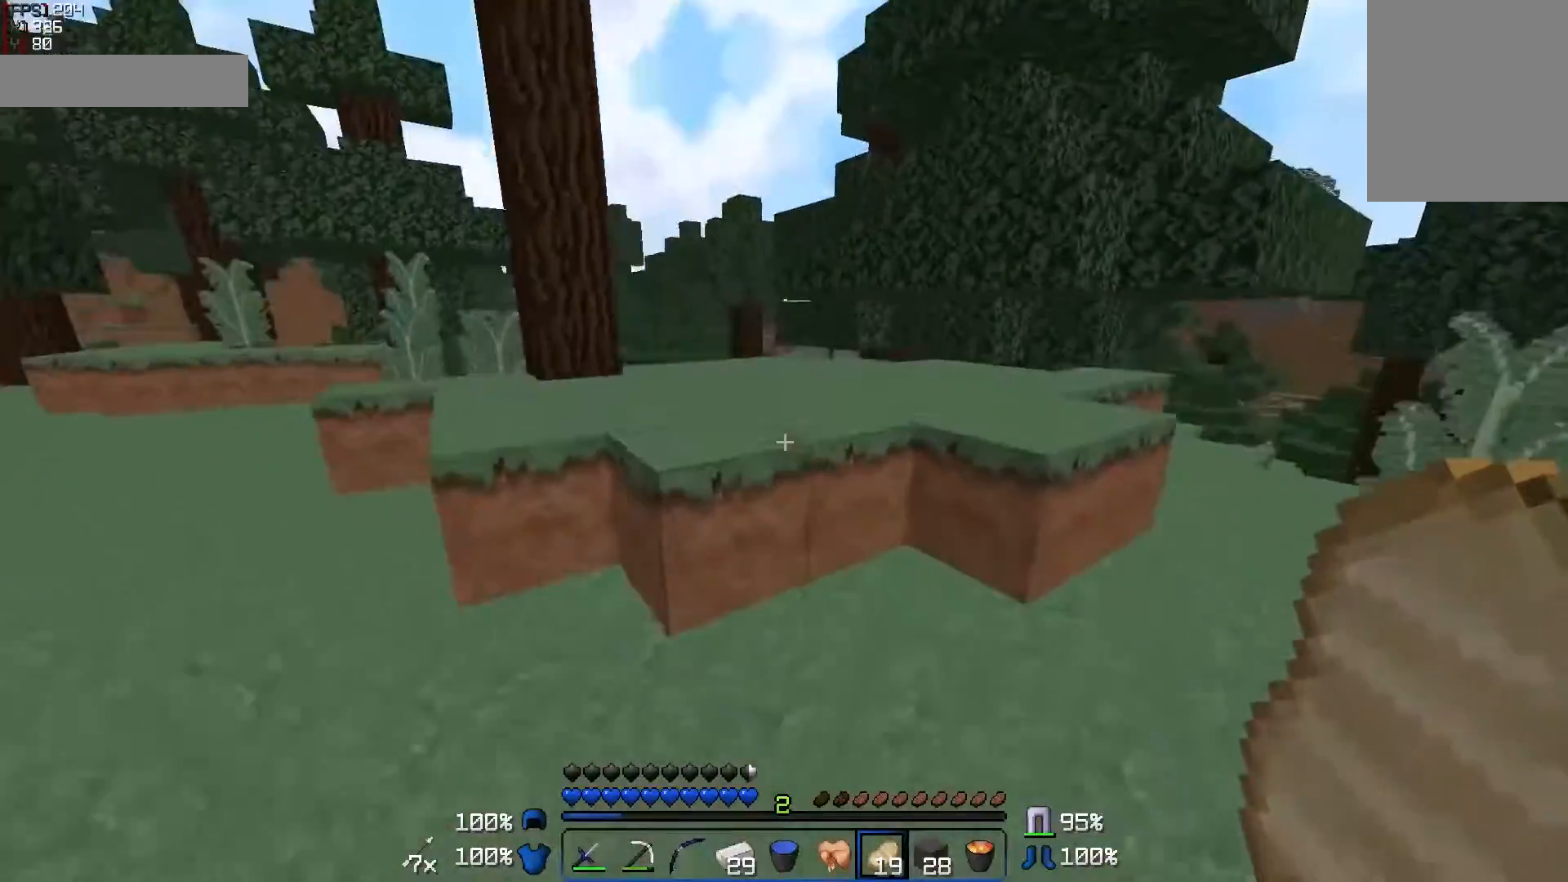
{"keys": ["w"], "mouse": ["right"], "events": [[400, "a", "up"], [450, "mouse_right", "down"]]}
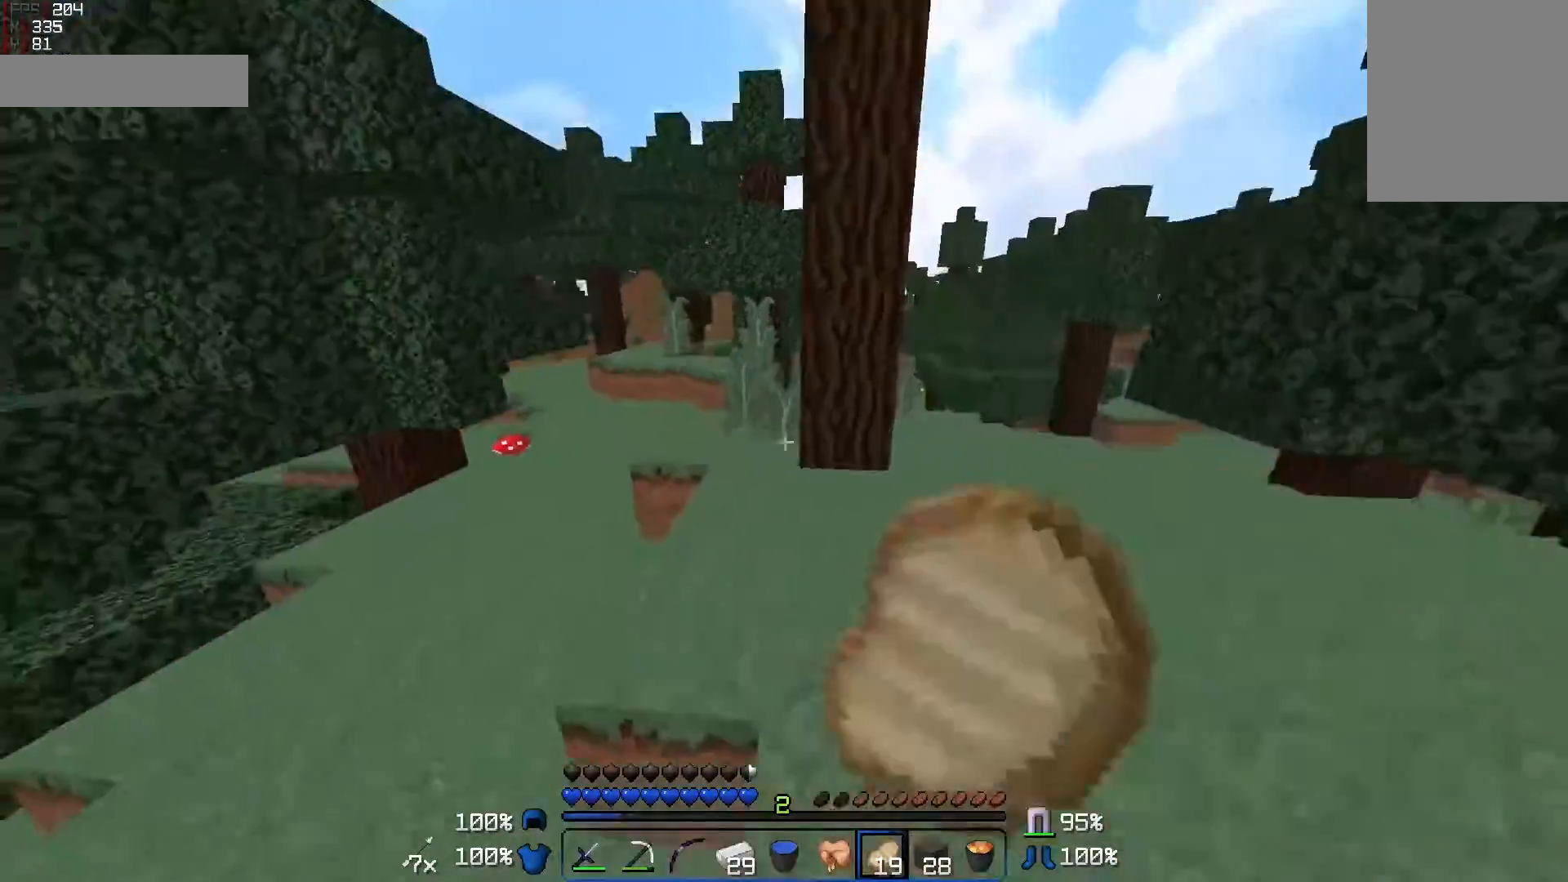
{"keys": ["a", "w"], "mouse": ["right"], "events": [[50, "d", "down"], [450, "a", "down"], [450, "d", "up"]]}
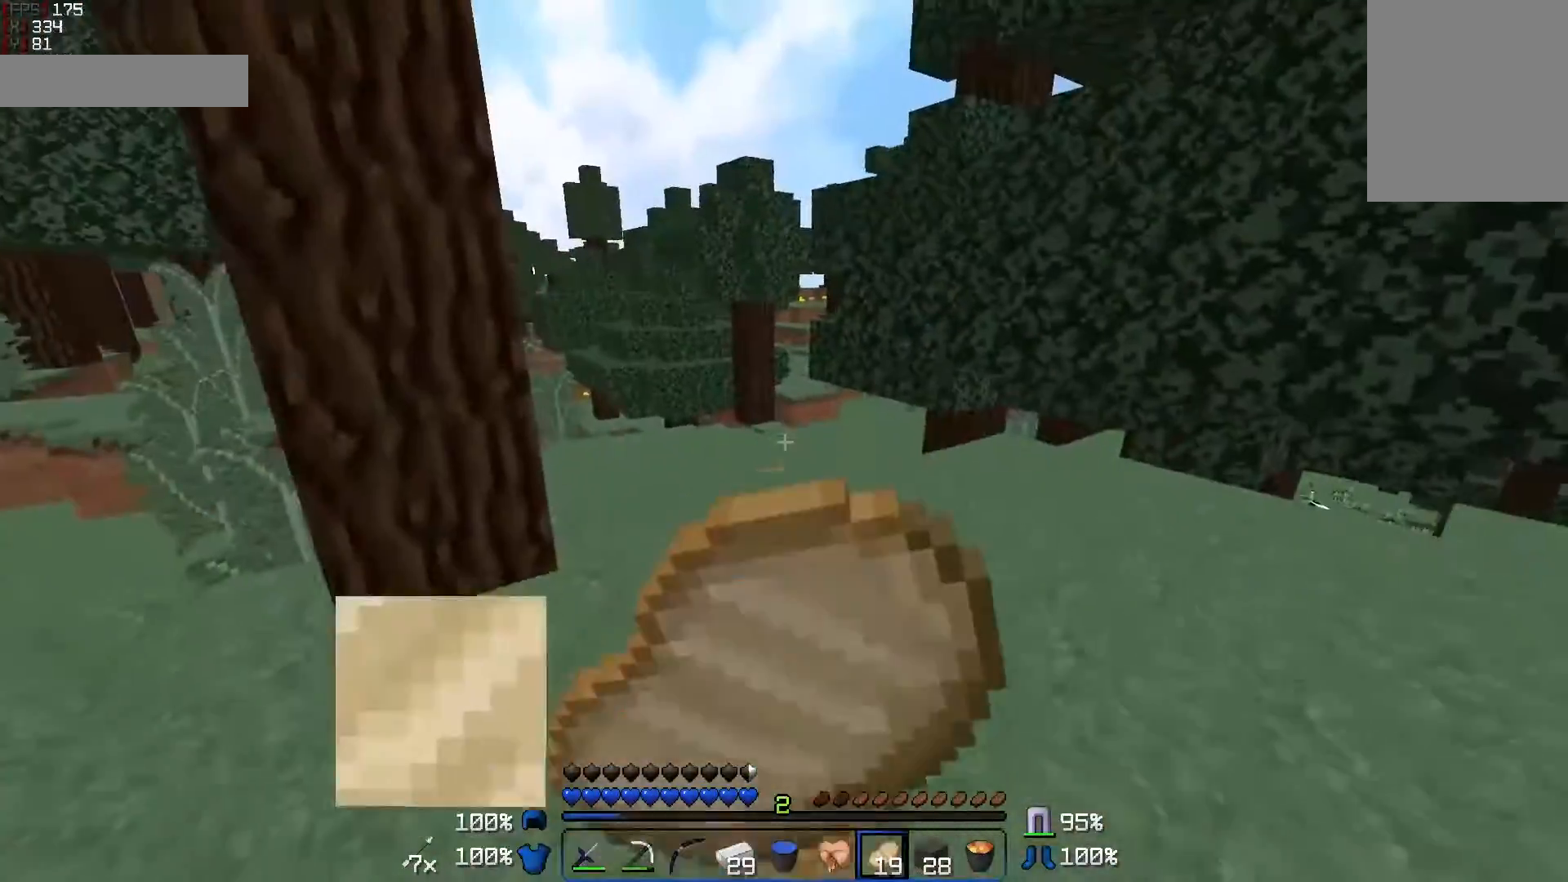
{"keys": ["a", "w"], "mouse": ["right"], "events": [[150, "a", "up"], [450, "a", "down"]]}
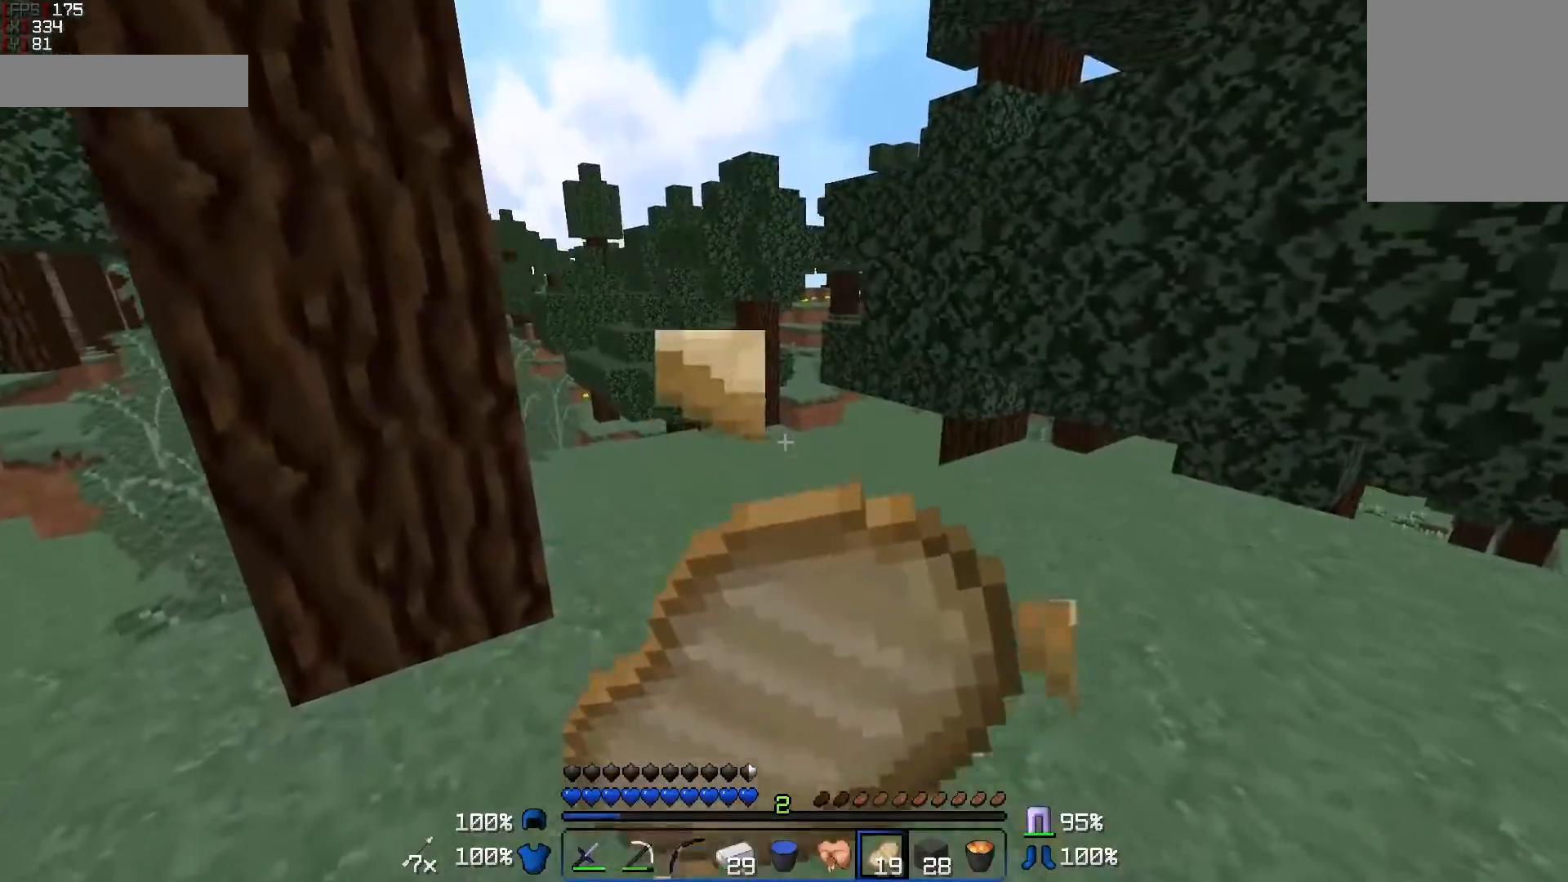
{"keys": ["w"], "mouse": ["right"], "events": [[50, "a", "up"]]}
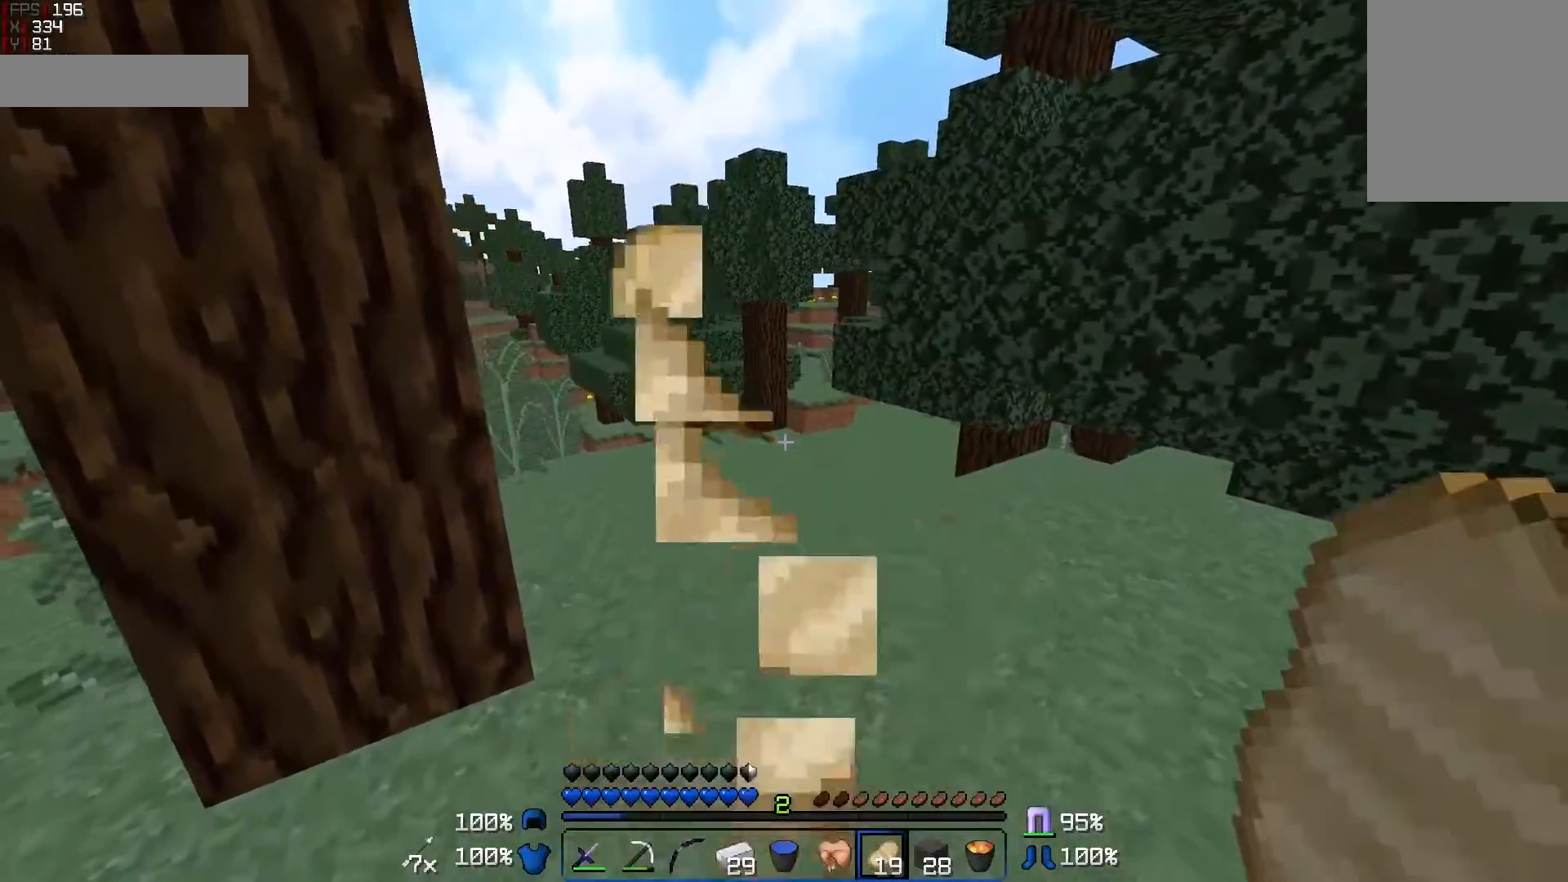
{"keys": ["w"], "mouse": [], "events": [[200, "mouse_right", "up"], [300, "a", "down"], [350, "a", "up"]]}
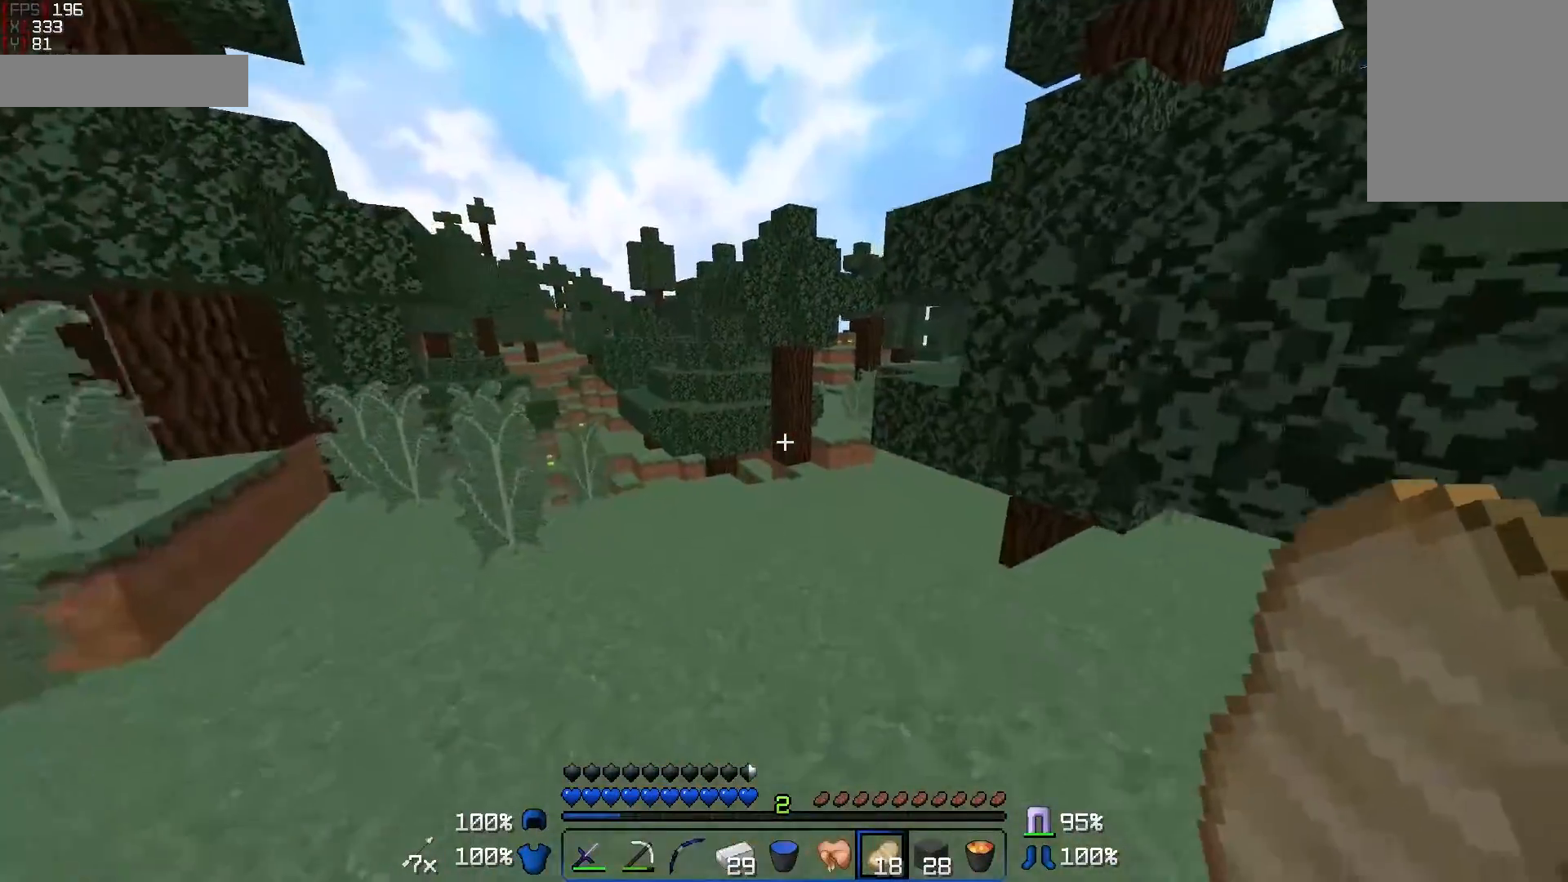
{"keys": ["a", "w"], "mouse": [], "events": [[500, "a", "down"]]}
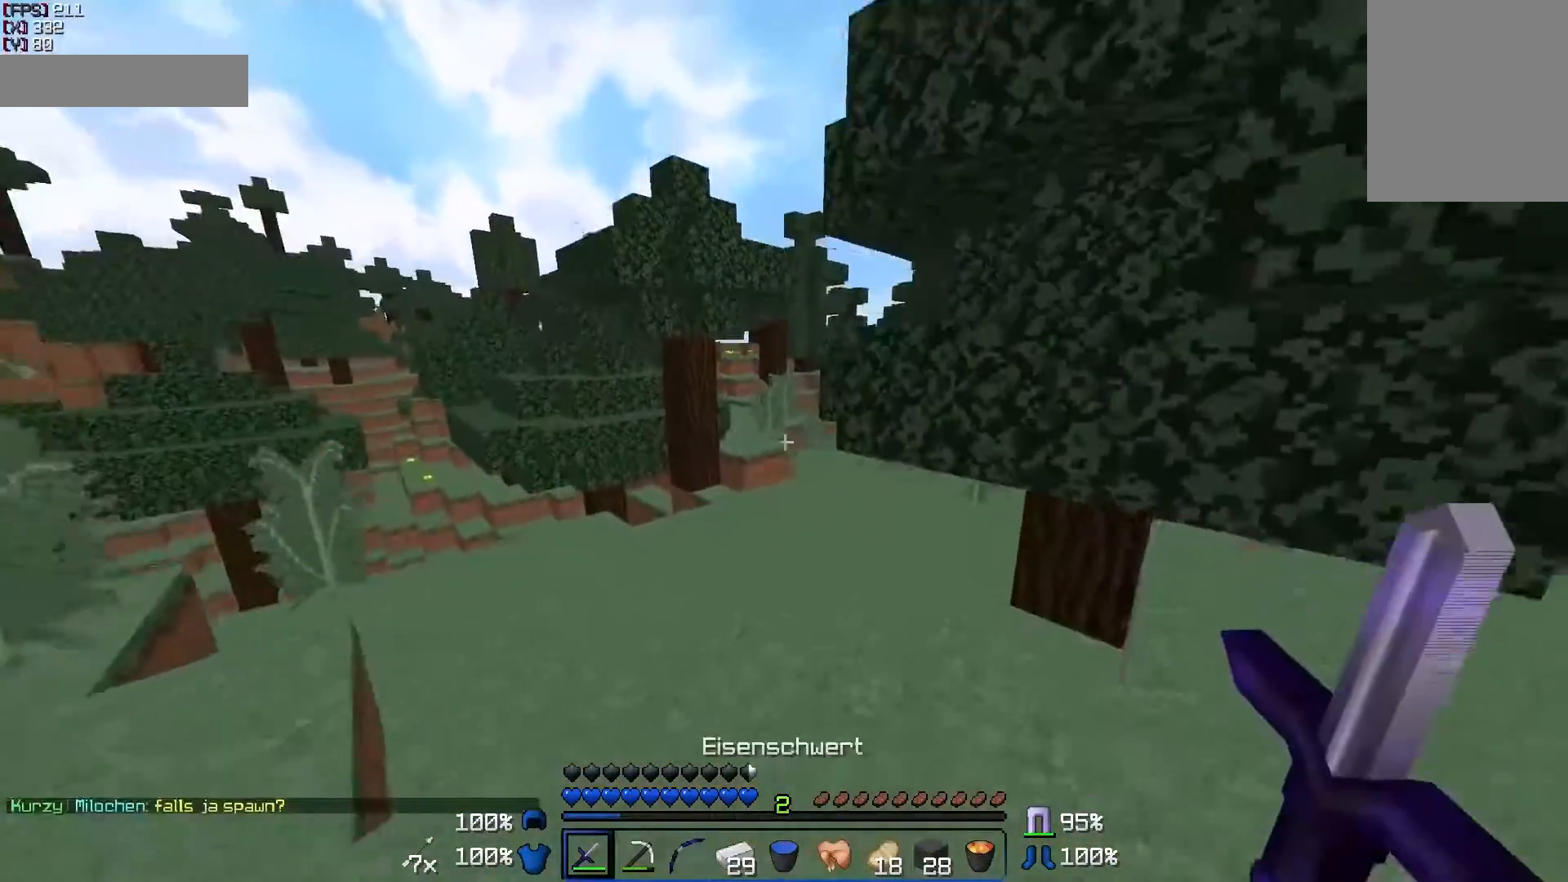
{"keys": ["w"], "mouse": [], "events": [[150, "a", "up"]]}
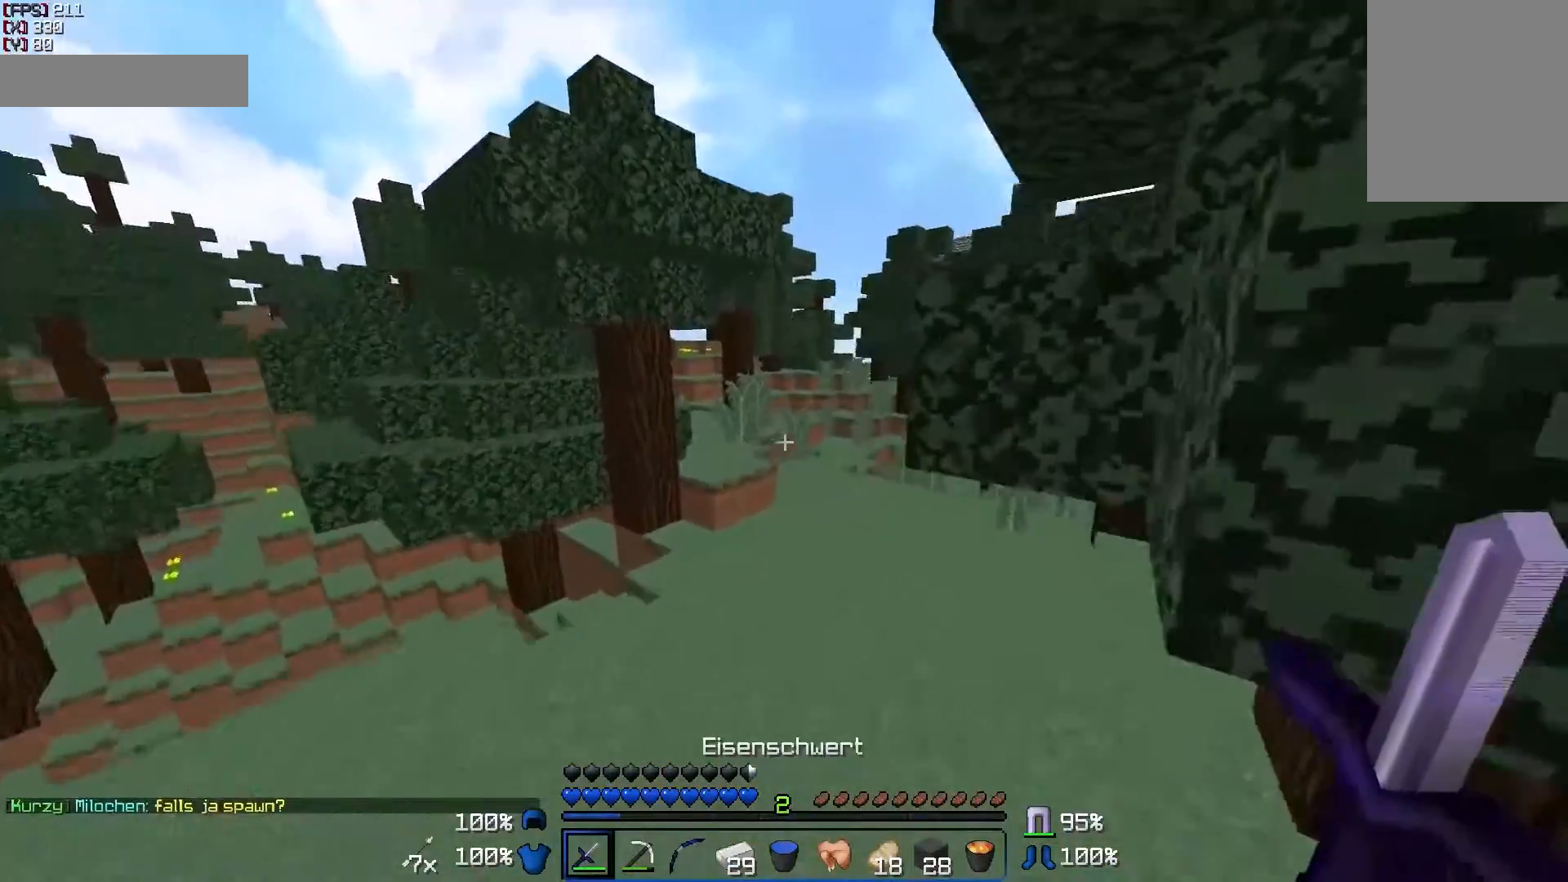
{"keys": ["a", "w"], "mouse": [], "events": [[467, "a", "down"]]}
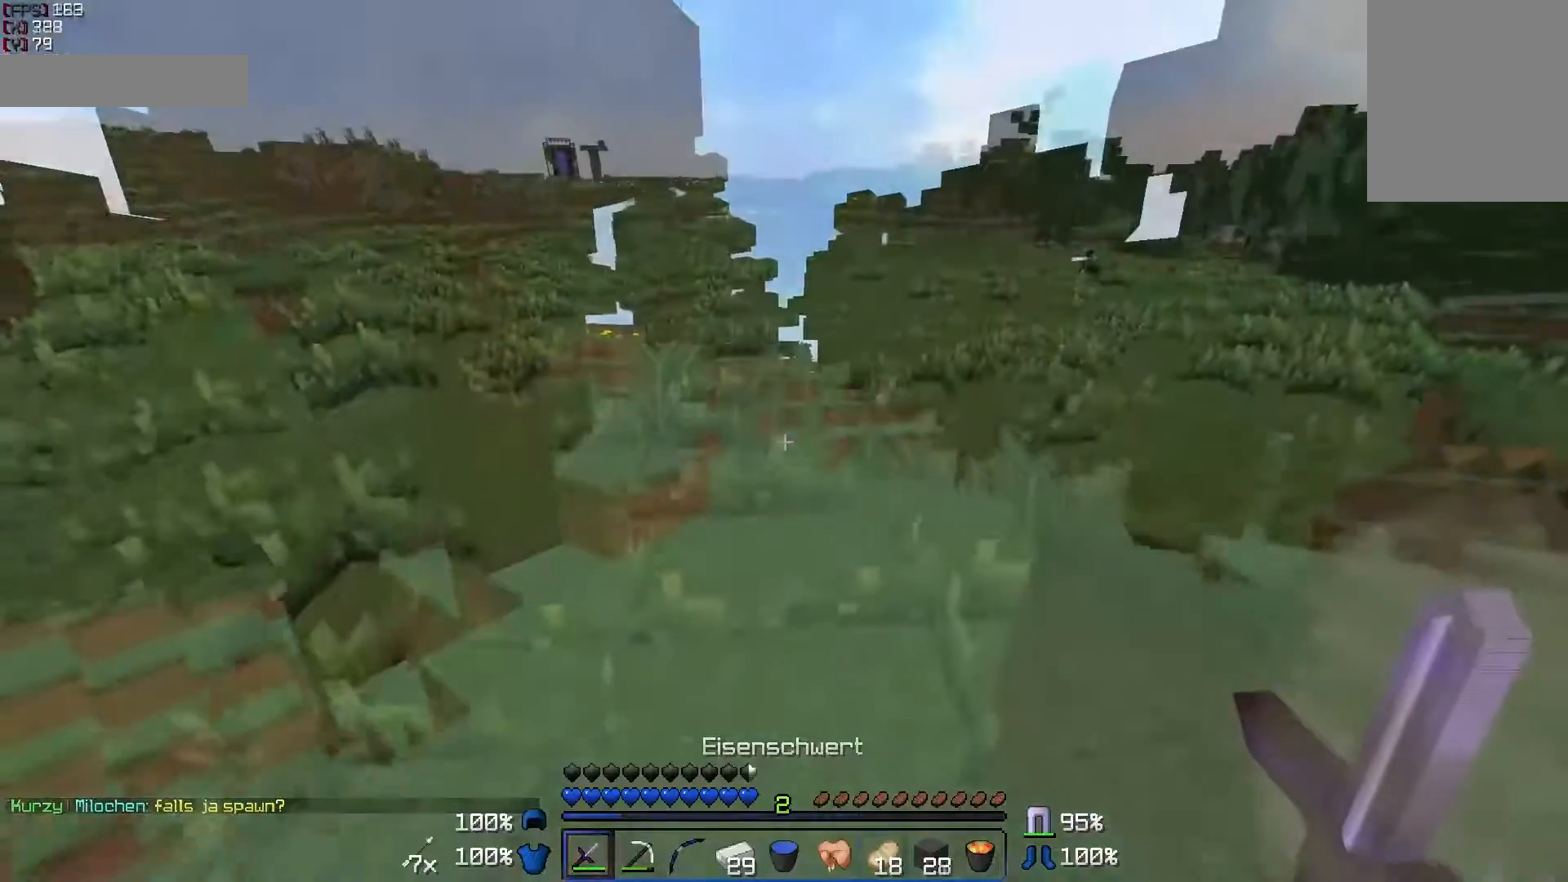
{"keys": ["a", "w"], "mouse": [], "events": []}
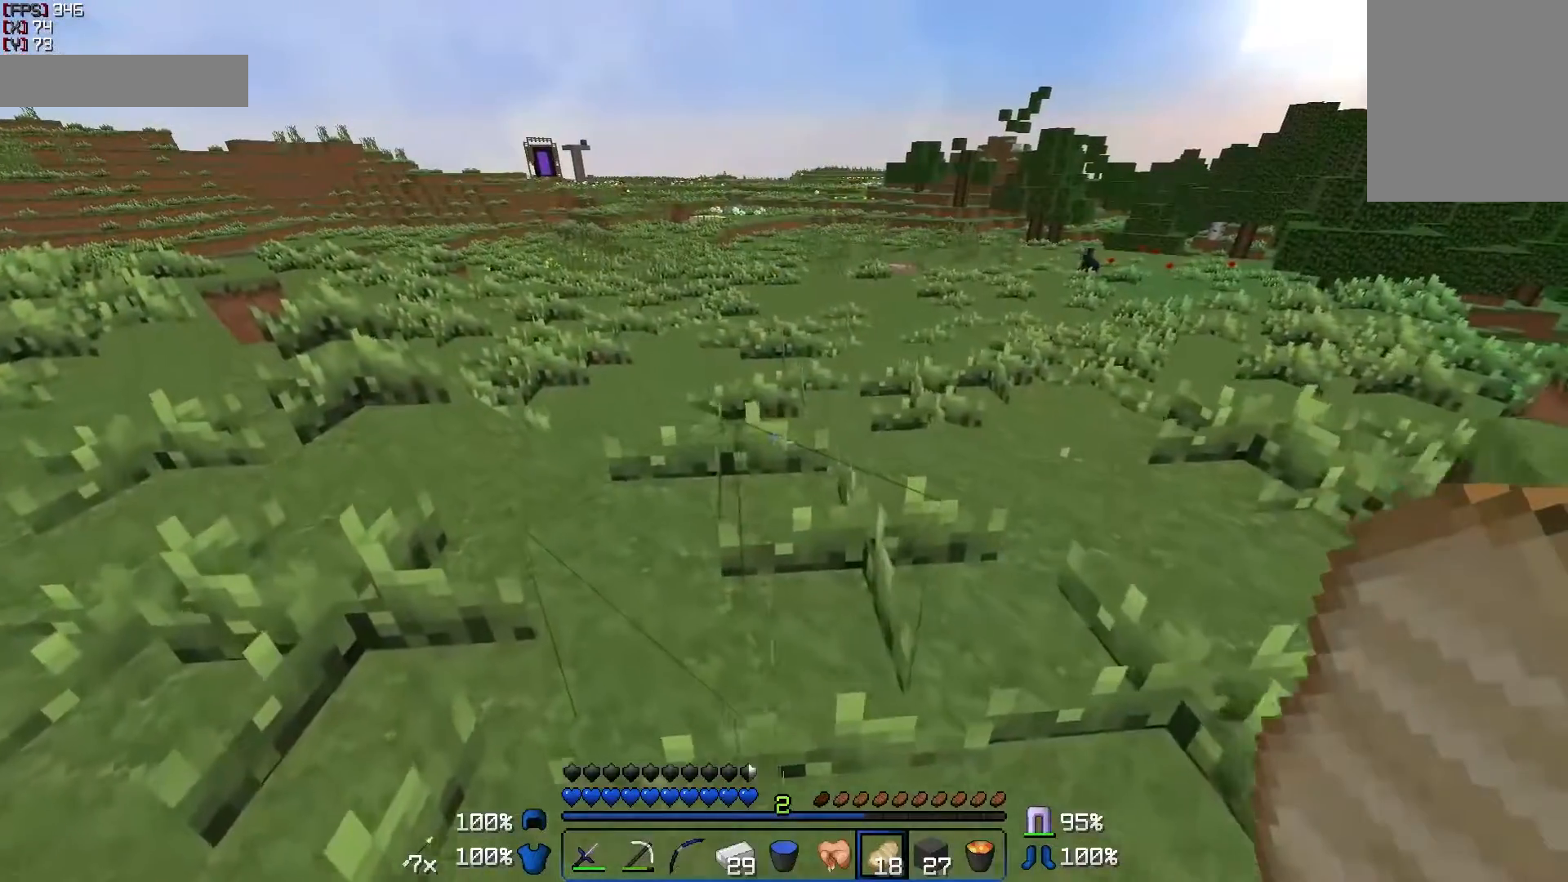
{"keys": ["a", "w"], "mouse": [], "events": []}
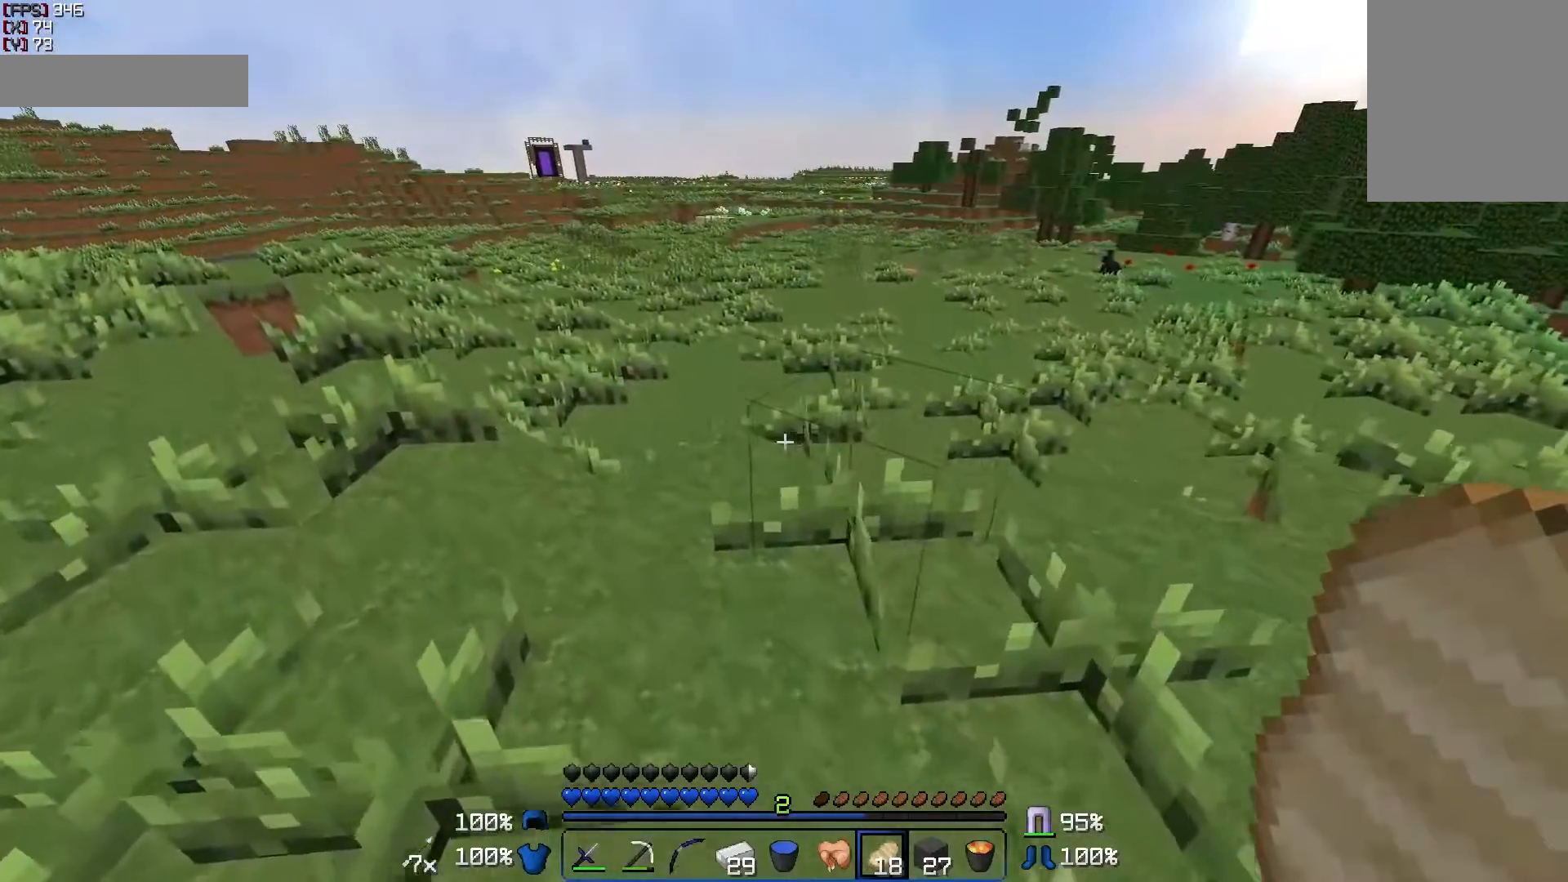
{"keys": ["a", "w"], "mouse": [], "events": []}
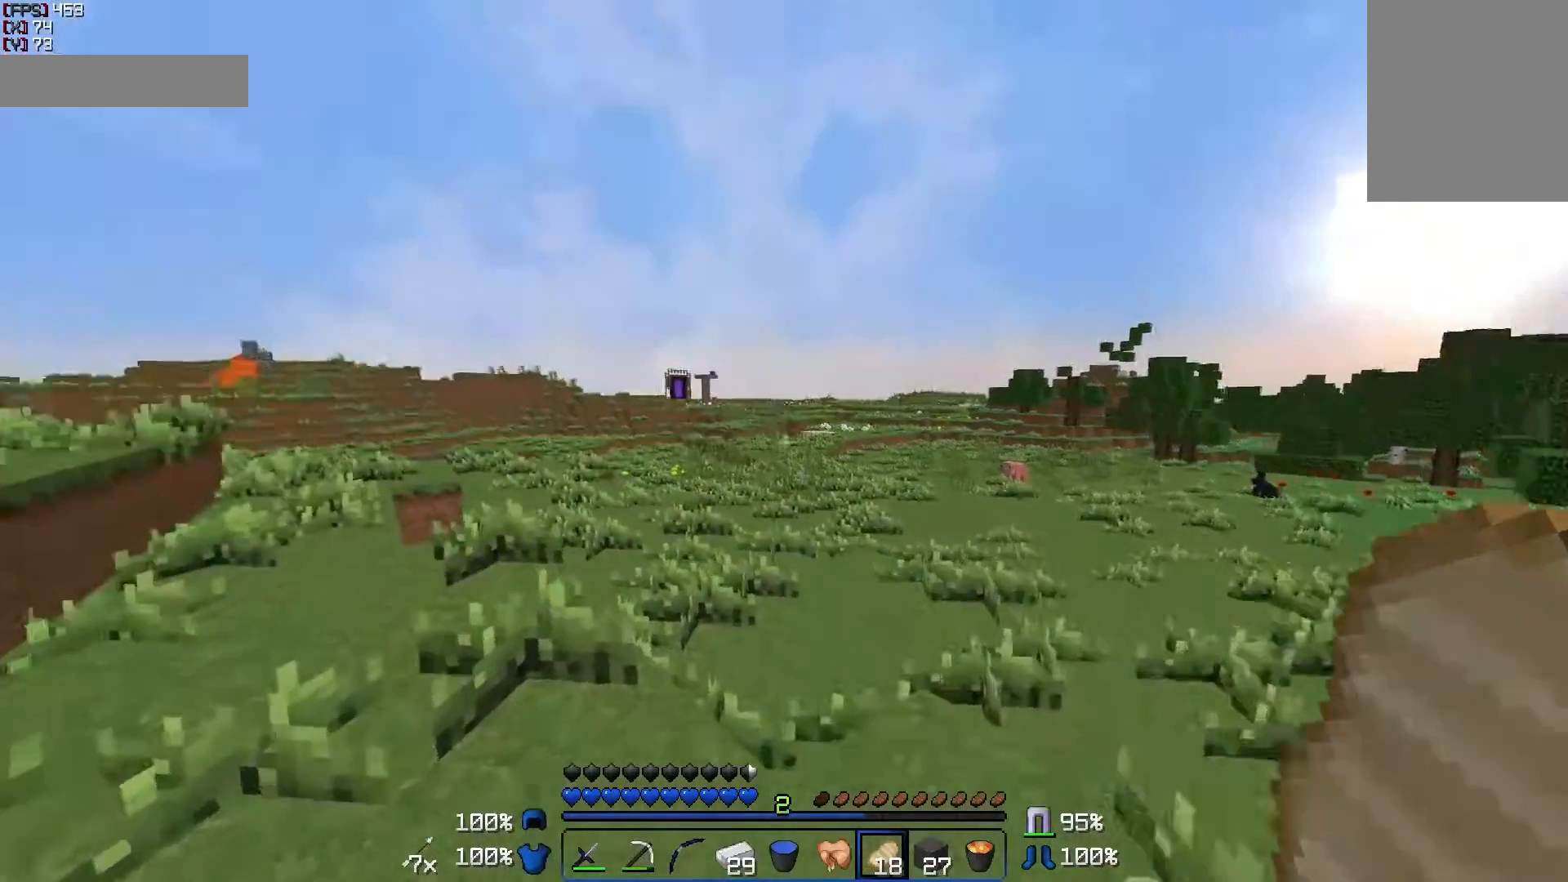
{"keys": ["a"], "mouse": [], "events": [[83, "w", "up"], [117, "a", "up"], [417, "a", "down"]]}
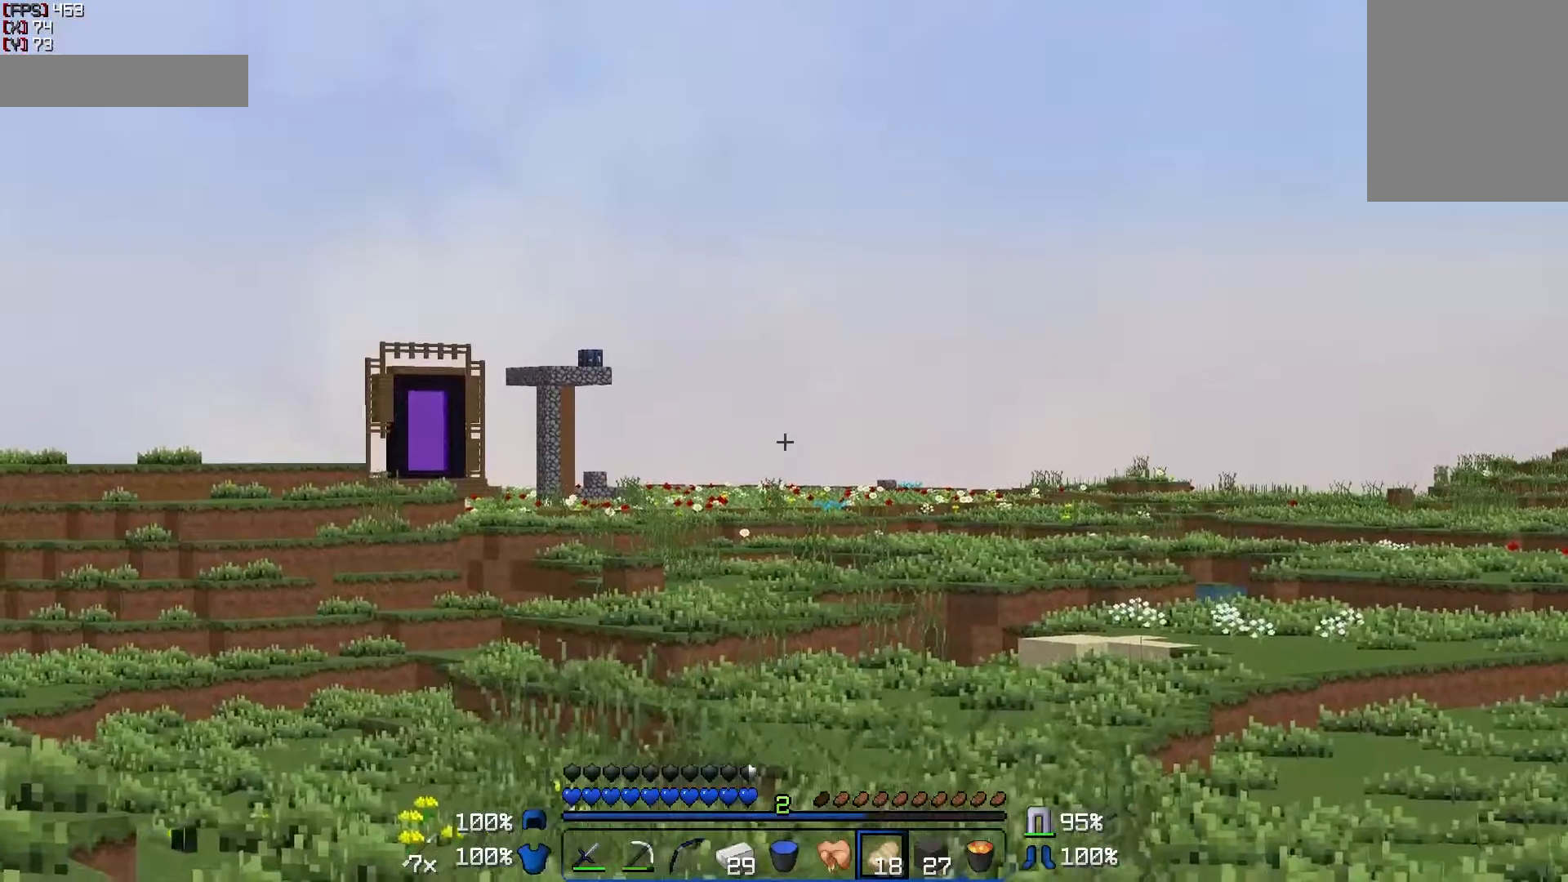
{"keys": ["a"], "mouse": [], "events": []}
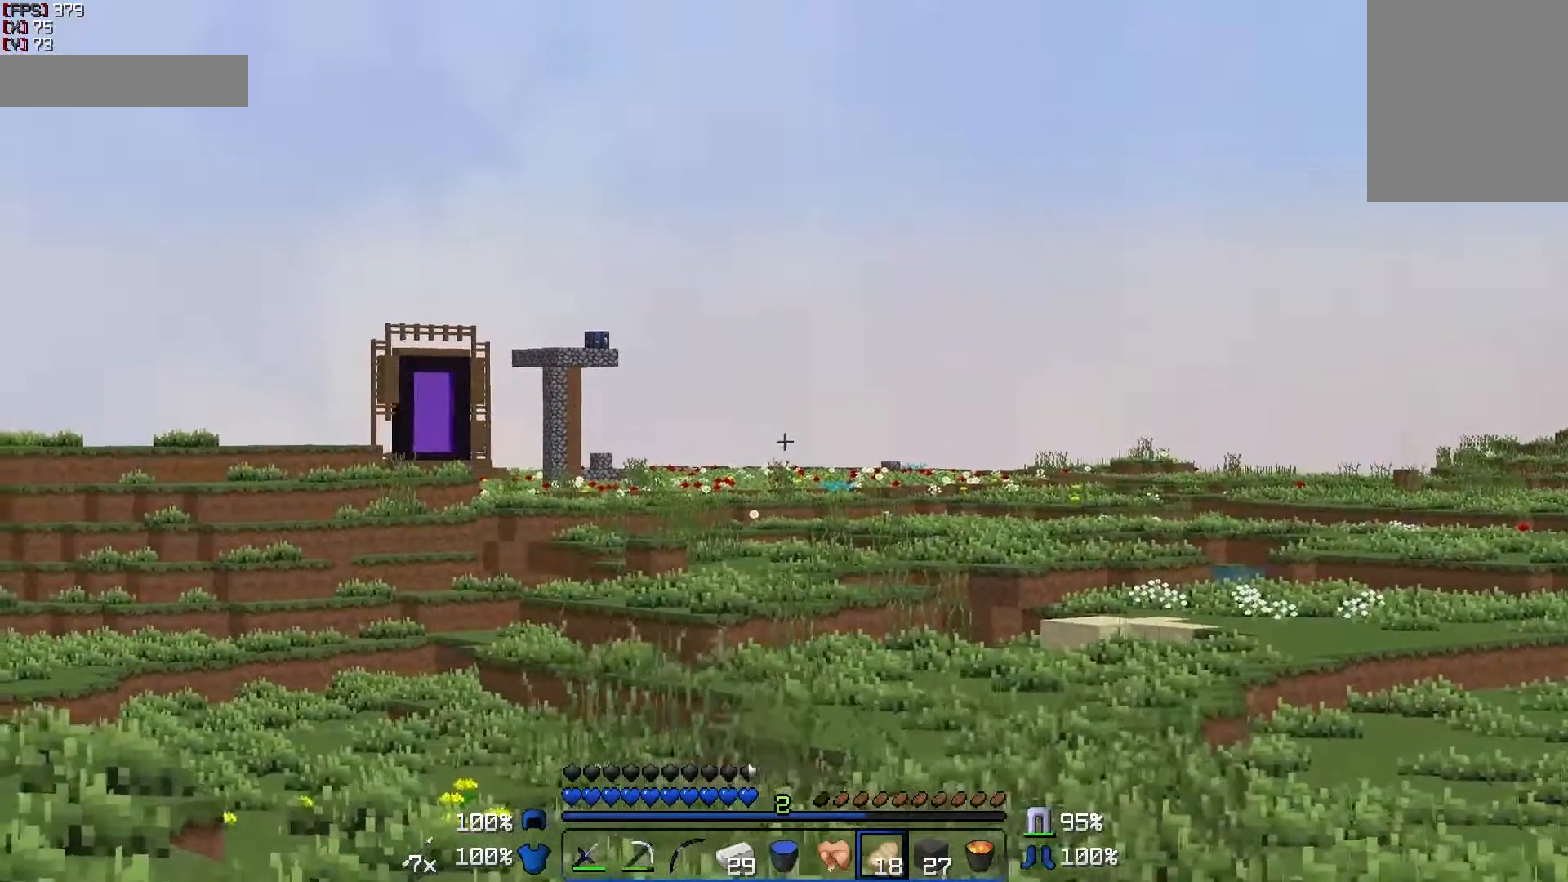
{"keys": ["a", "d", "w"], "mouse": [], "events": [[17, "w", "down"], [467, "d", "down"]]}
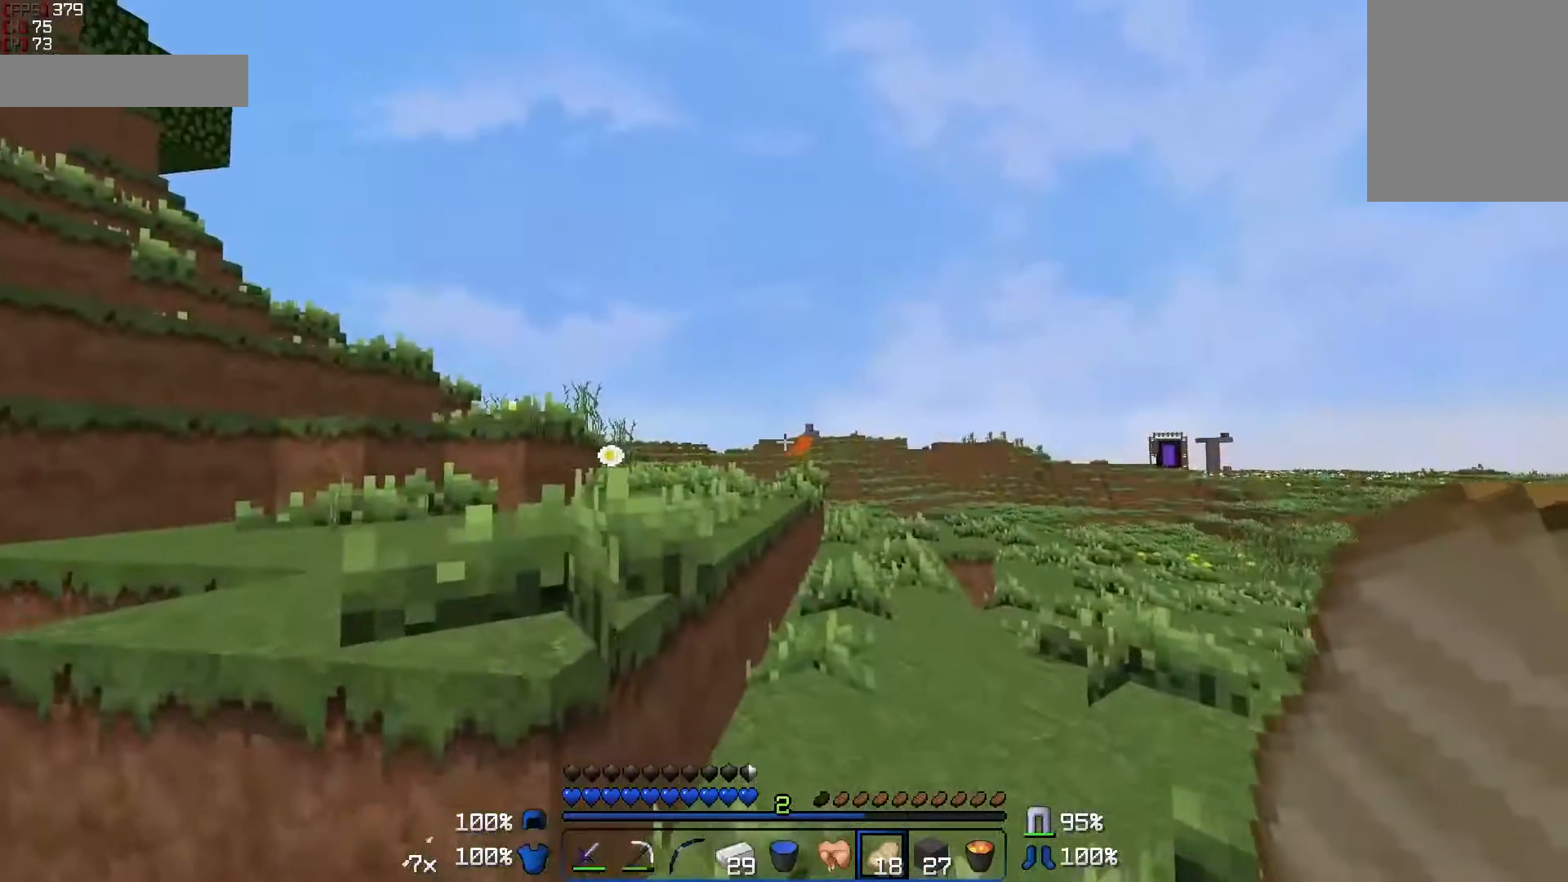
{"keys": ["a", "w"], "mouse": [], "events": [[67, "a", "up"], [317, "a", "down"], [317, "d", "up"]]}
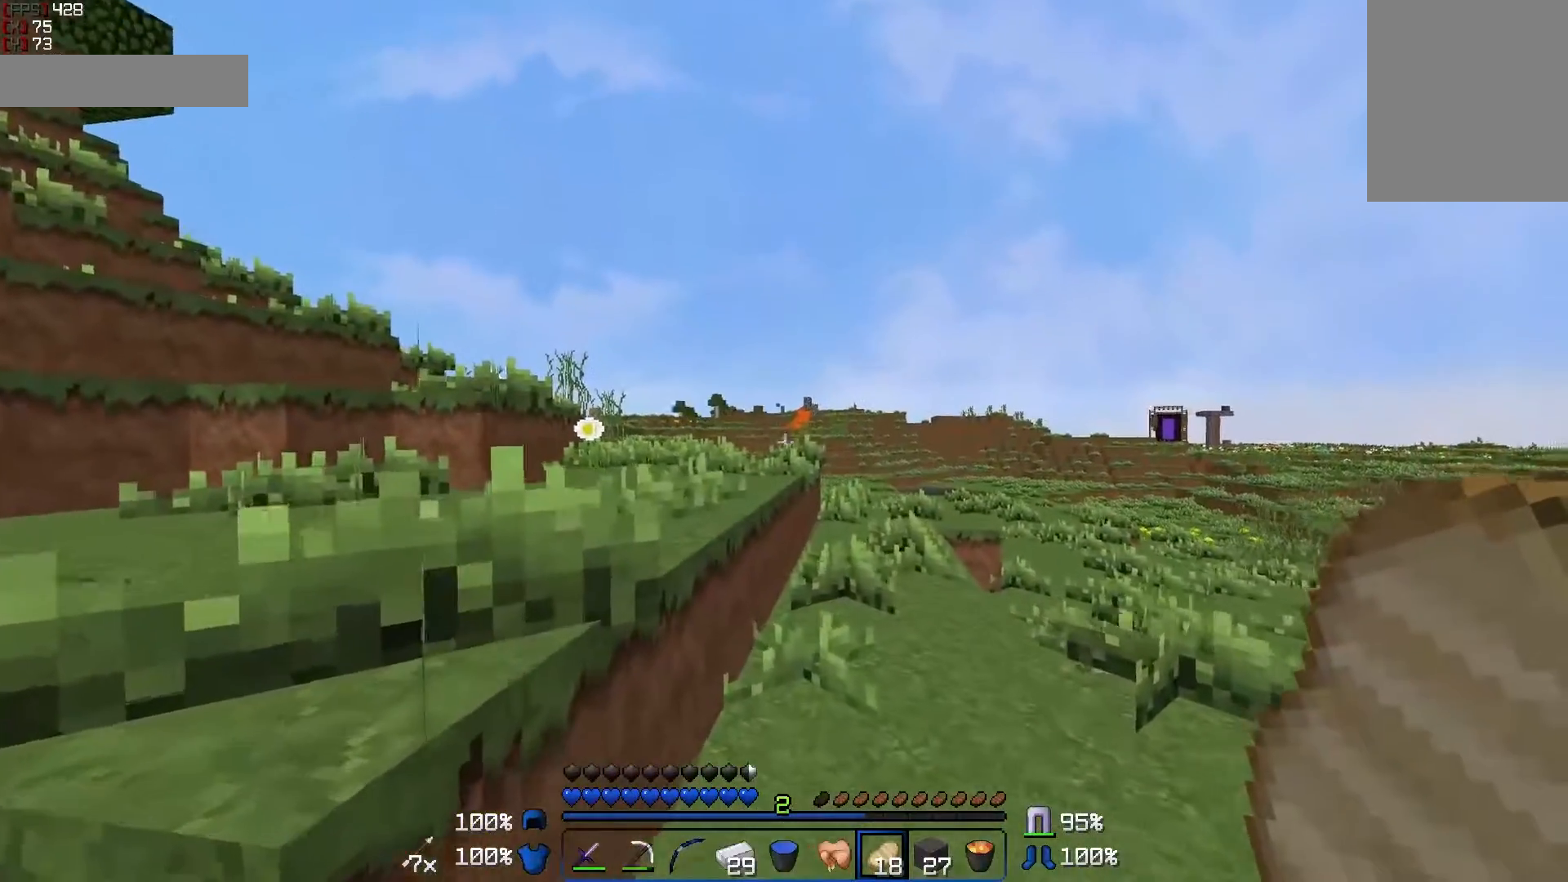
{"keys": ["a", "w"], "mouse": [], "events": [[17, "a", "up"], [317, "a", "down"]]}
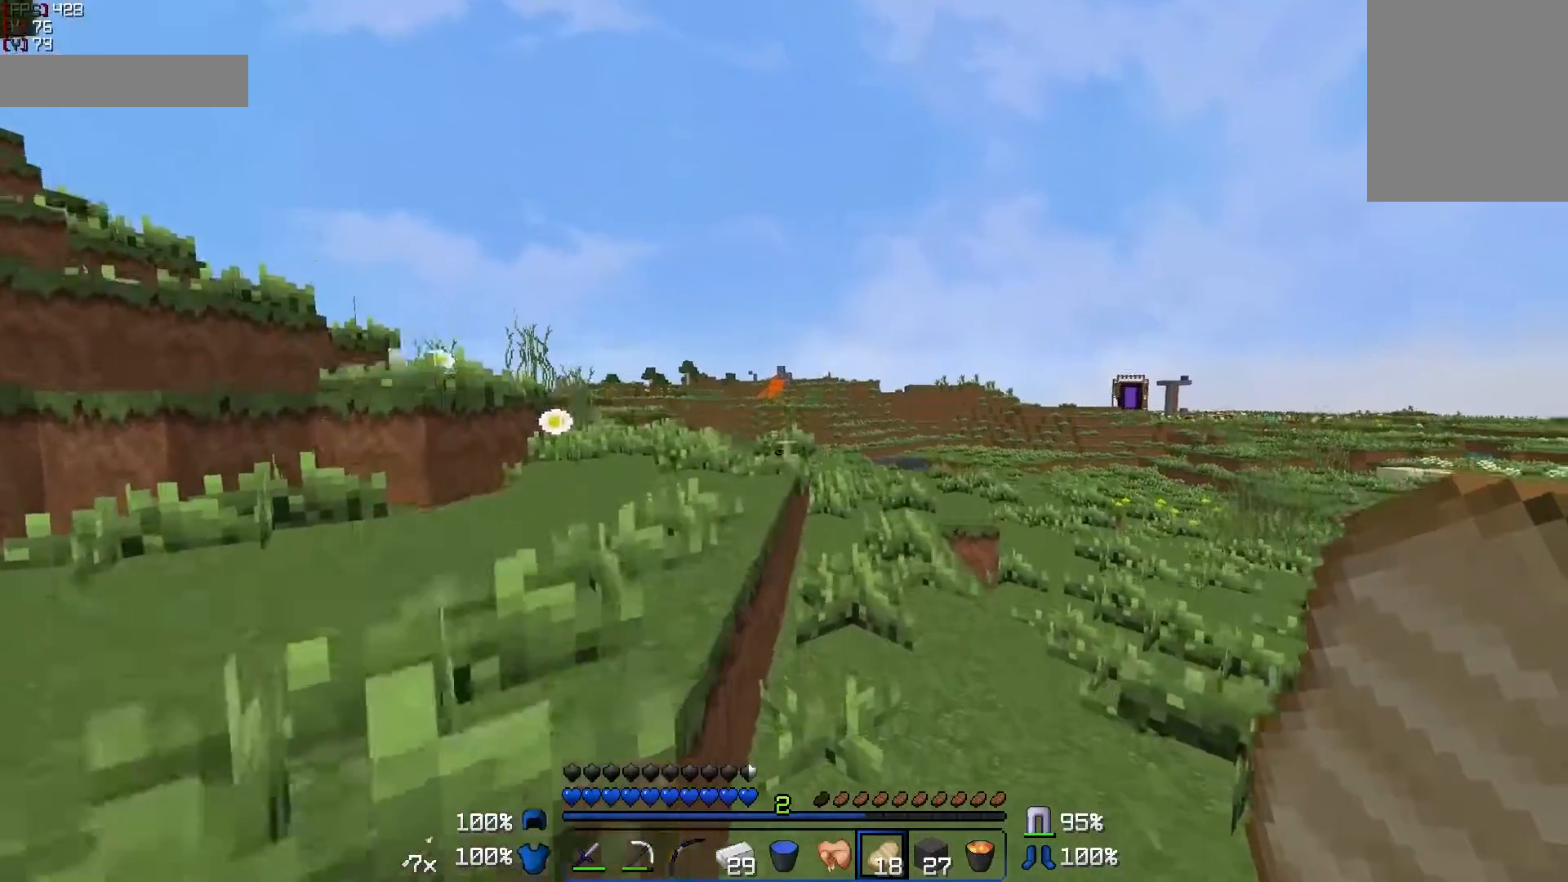
{"keys": ["a", "w"], "mouse": [], "events": []}
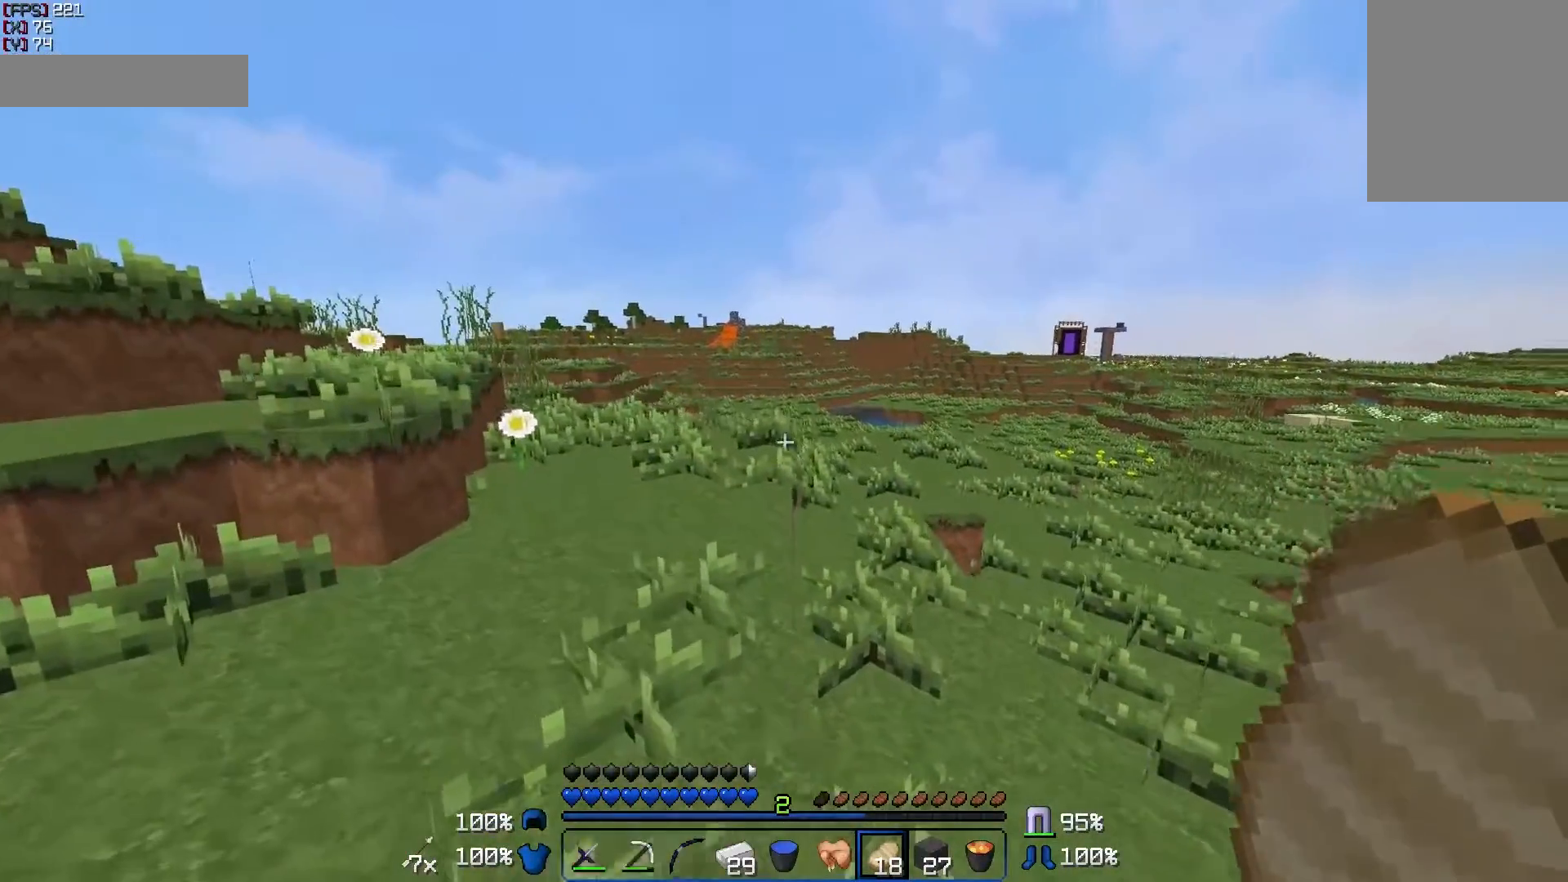
{"keys": ["w"], "mouse": [], "events": [[383, "a", "up"]]}
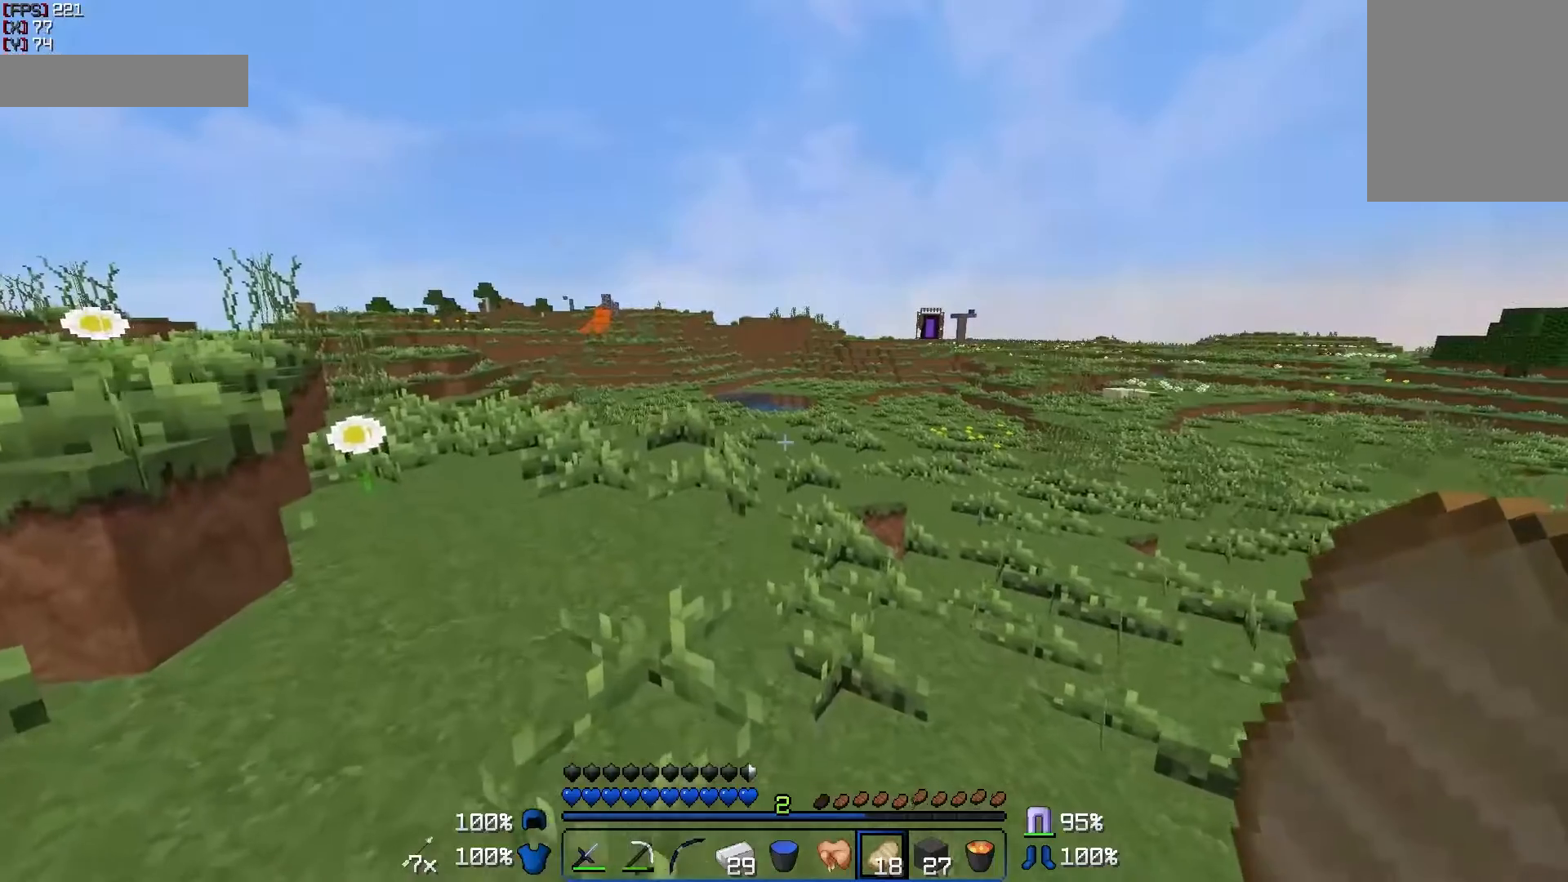
{"keys": ["w"], "mouse": [], "events": []}
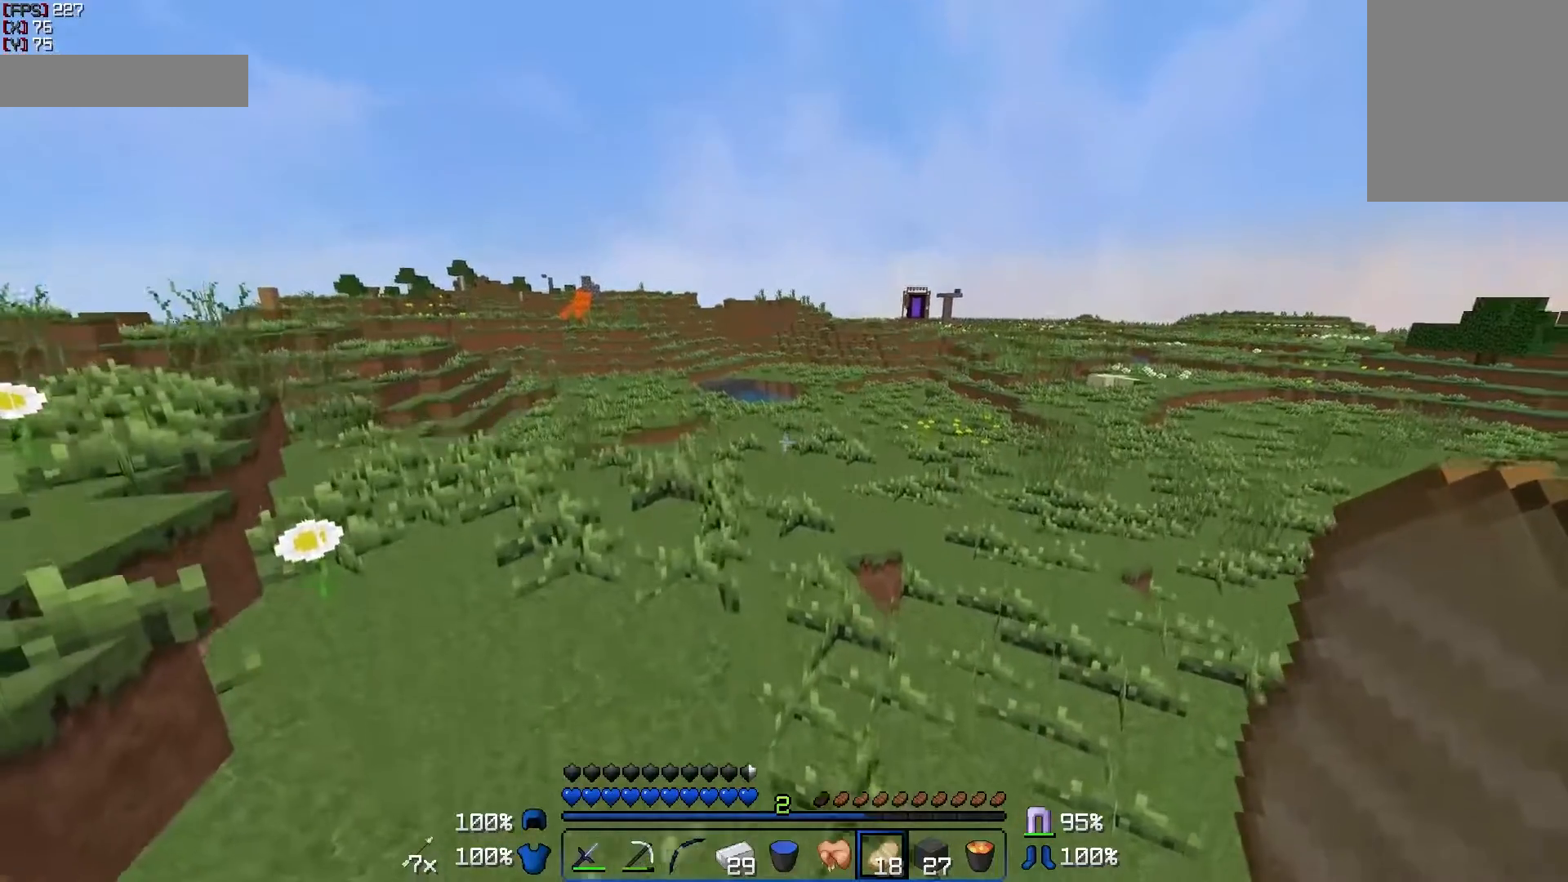
{"keys": ["w"], "mouse": [], "events": []}
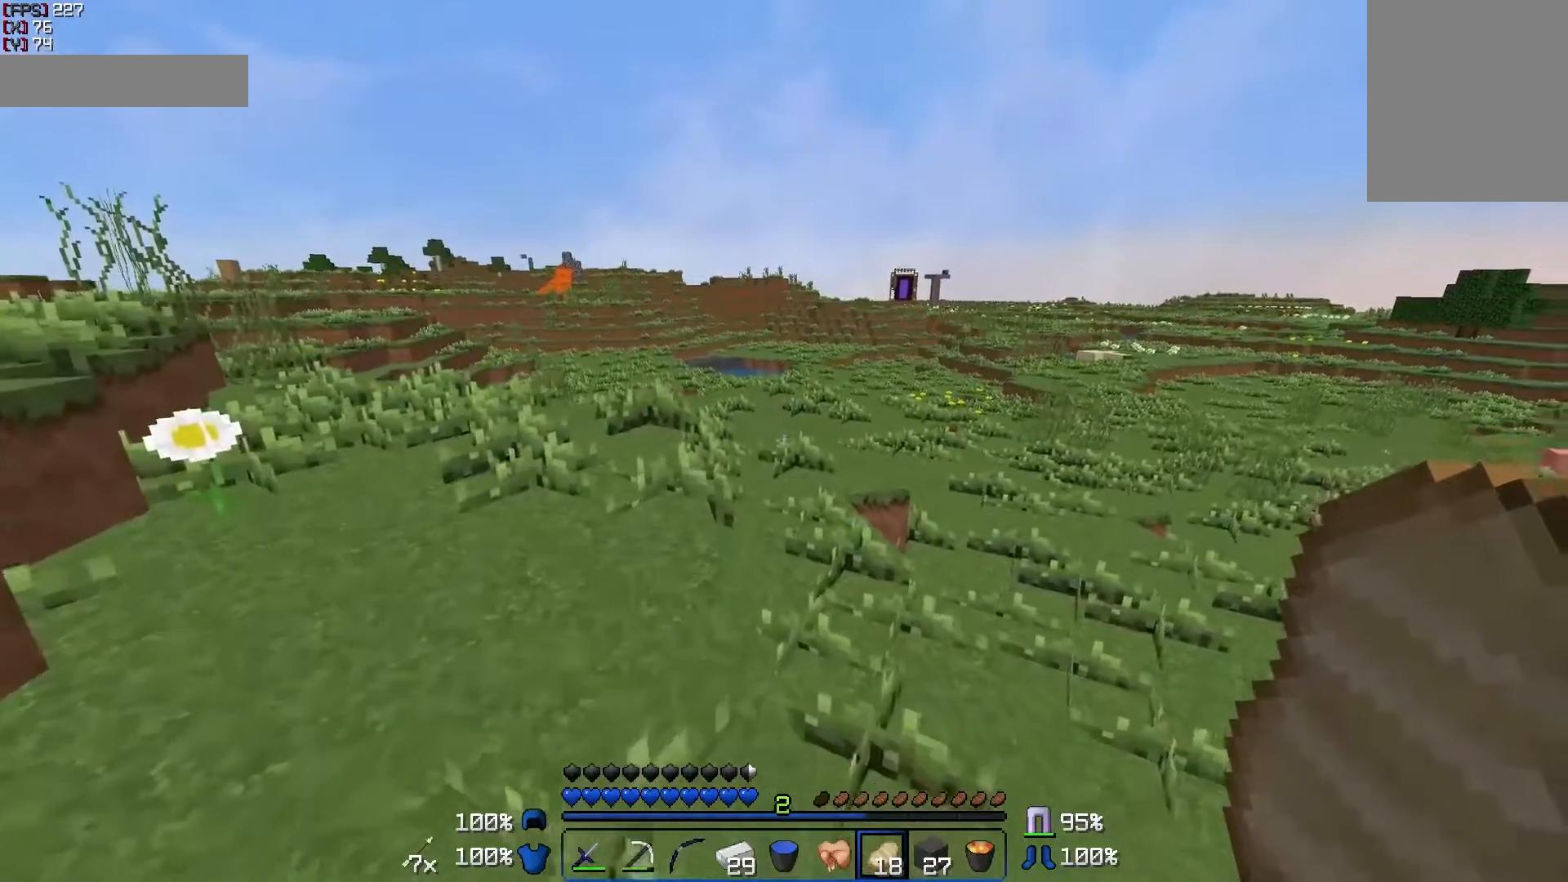
{"keys": ["w"], "mouse": [], "events": [[17, "a", "down"], [217, "a", "up"]]}
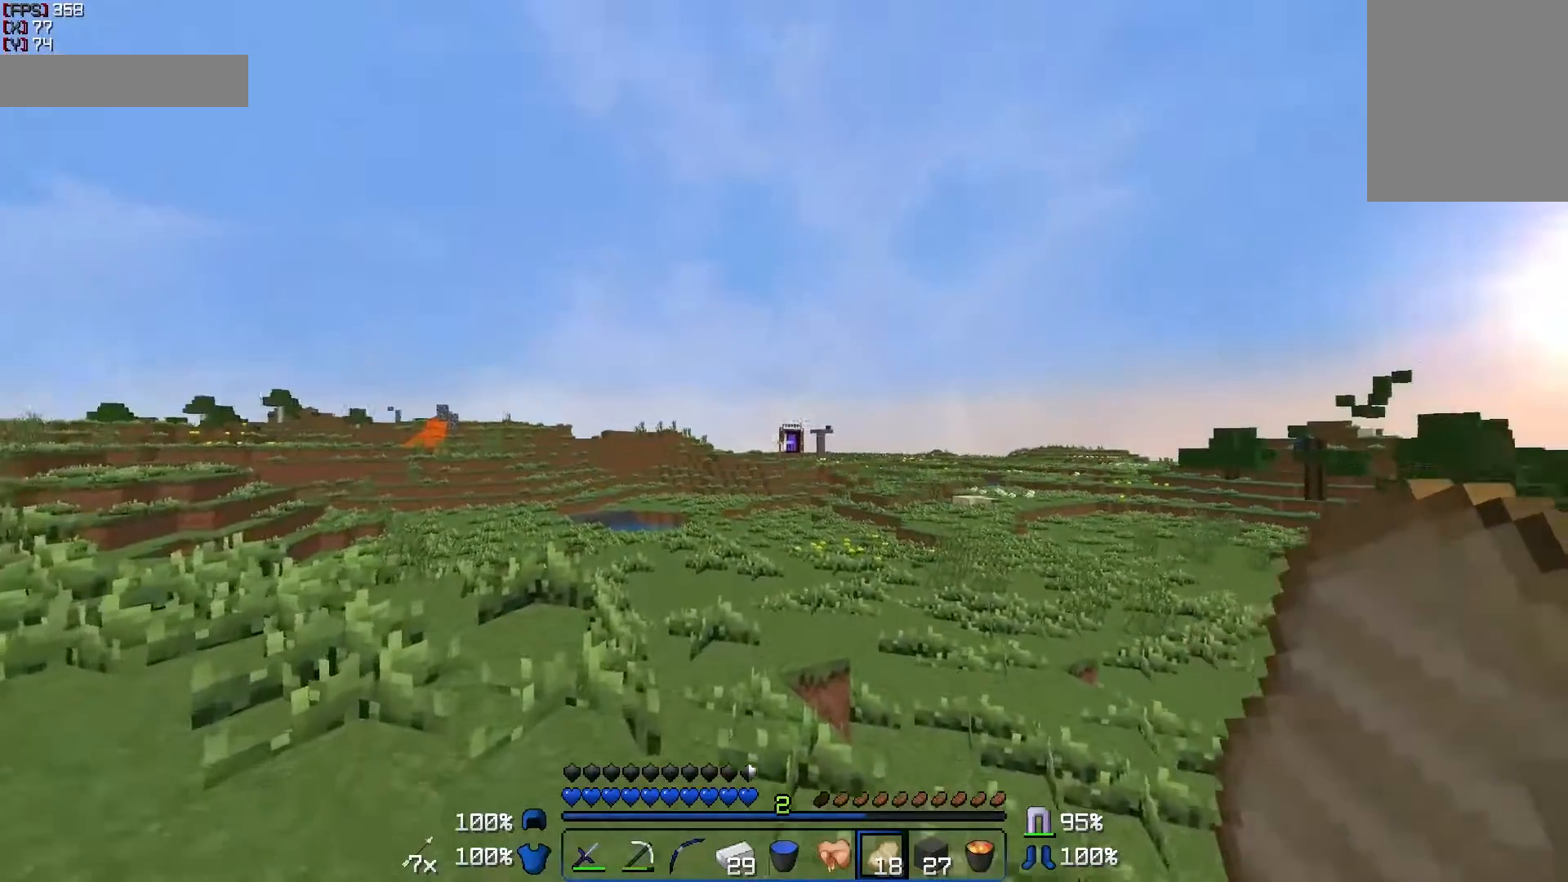
{"keys": ["w"], "mouse": [], "events": [[17, "a", "down"], [117, "a", "up"]]}
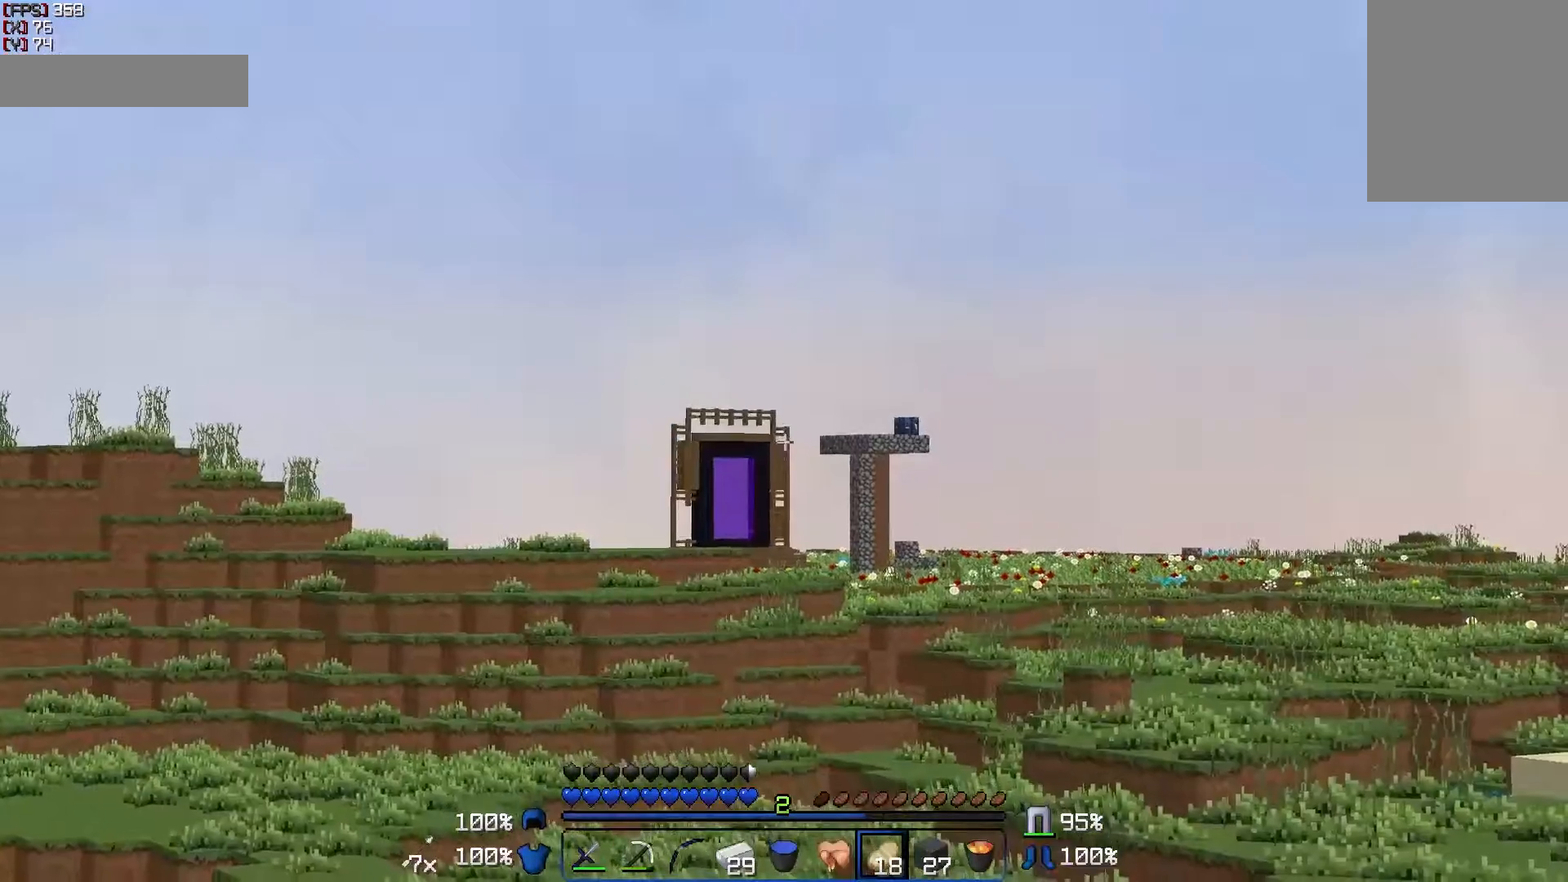
{"keys": ["w"], "mouse": [], "events": [[117, "a", "down"], [467, "a", "up"]]}
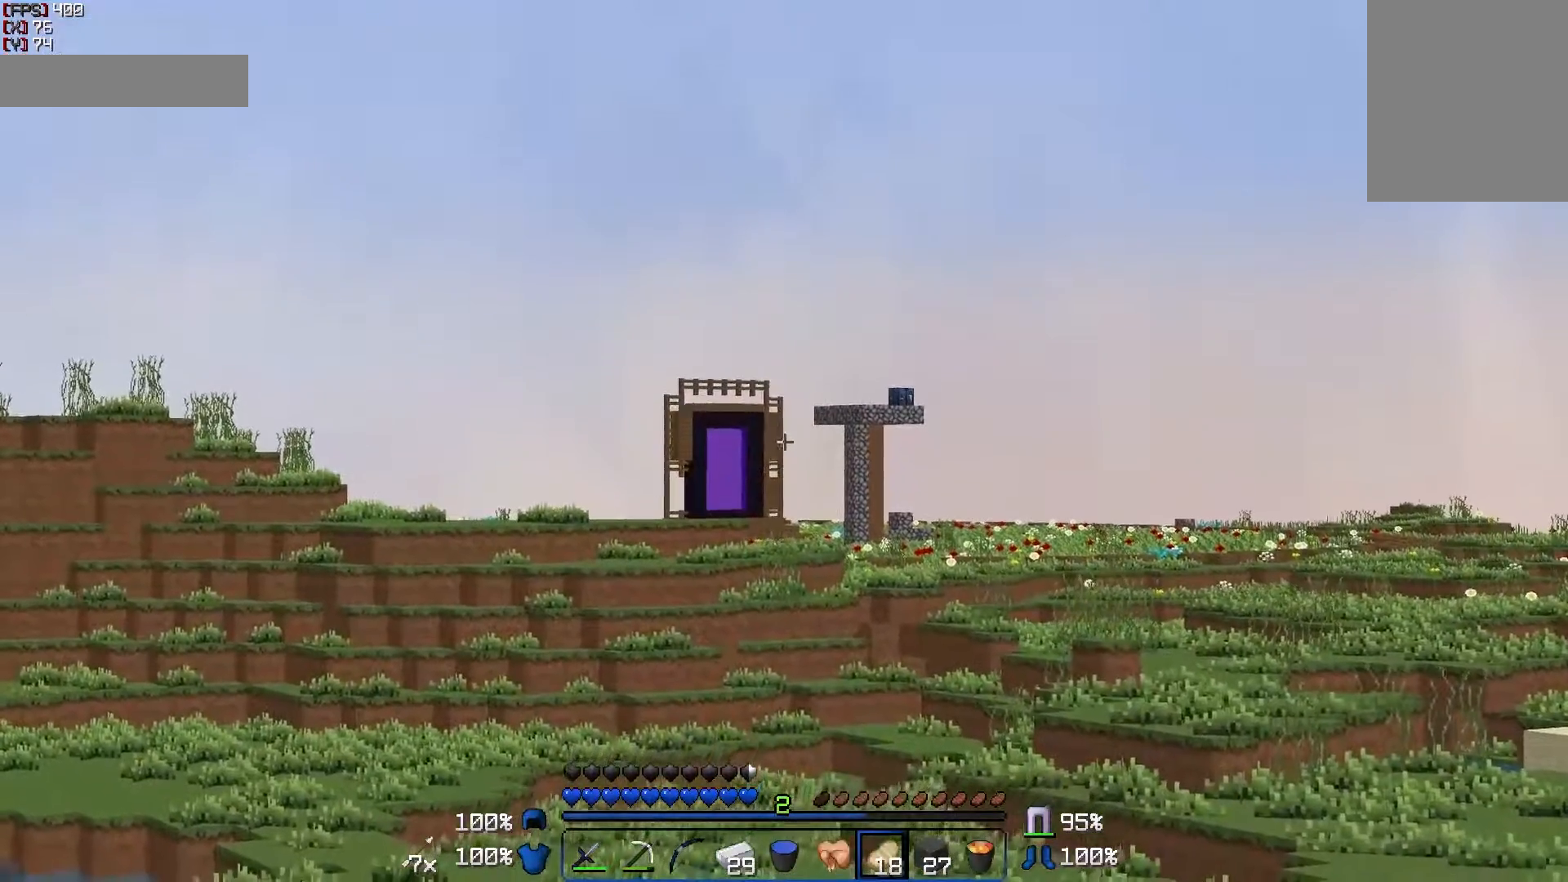
{"keys": ["w"], "mouse": [], "events": []}
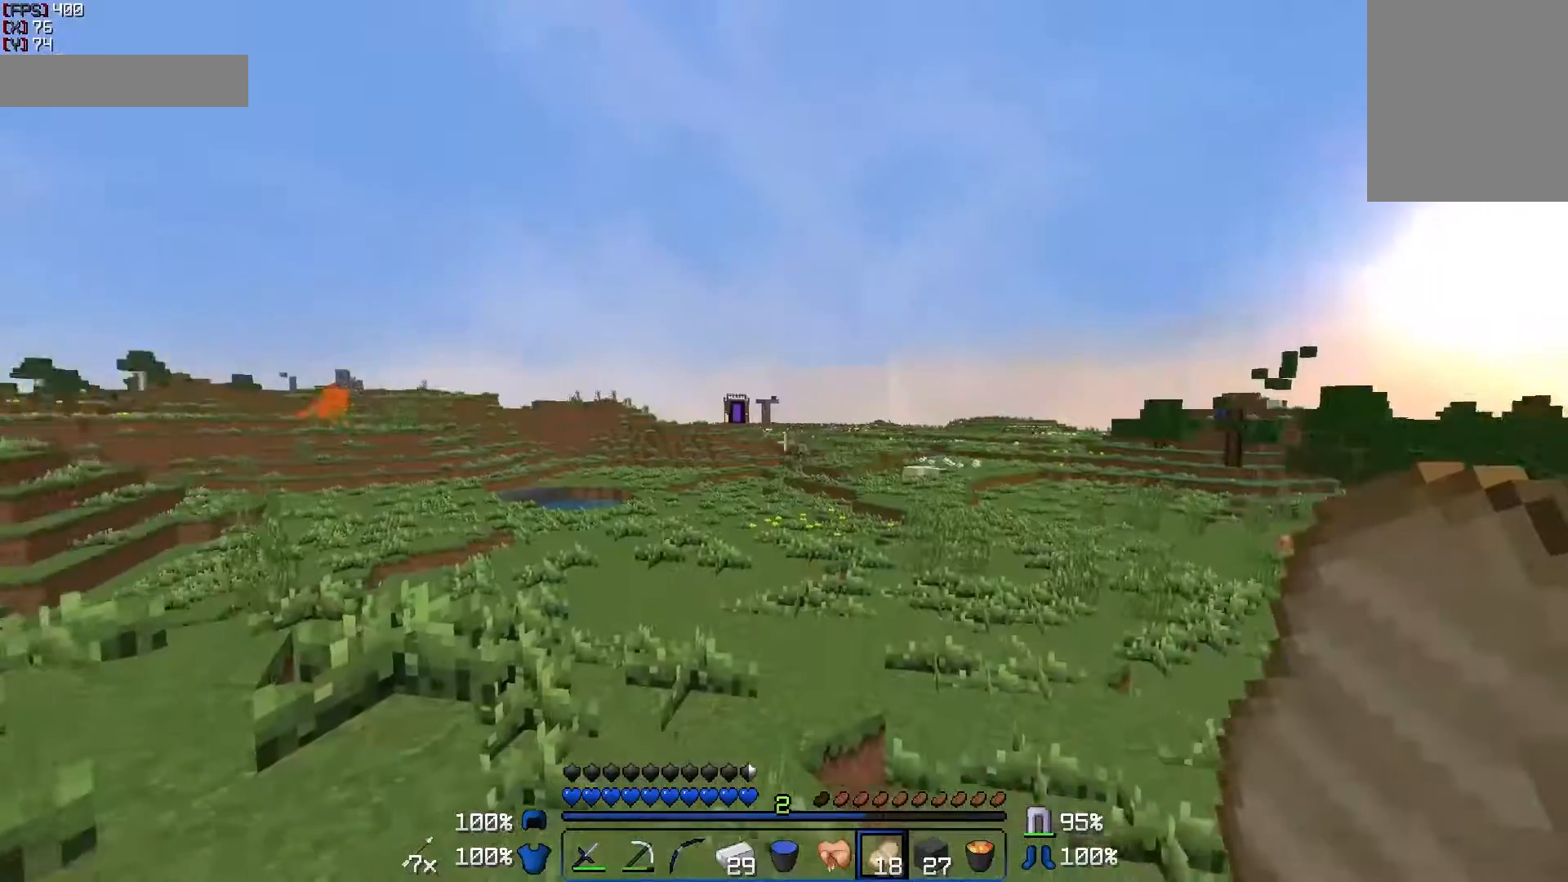
{"keys": ["w"], "mouse": [], "events": []}